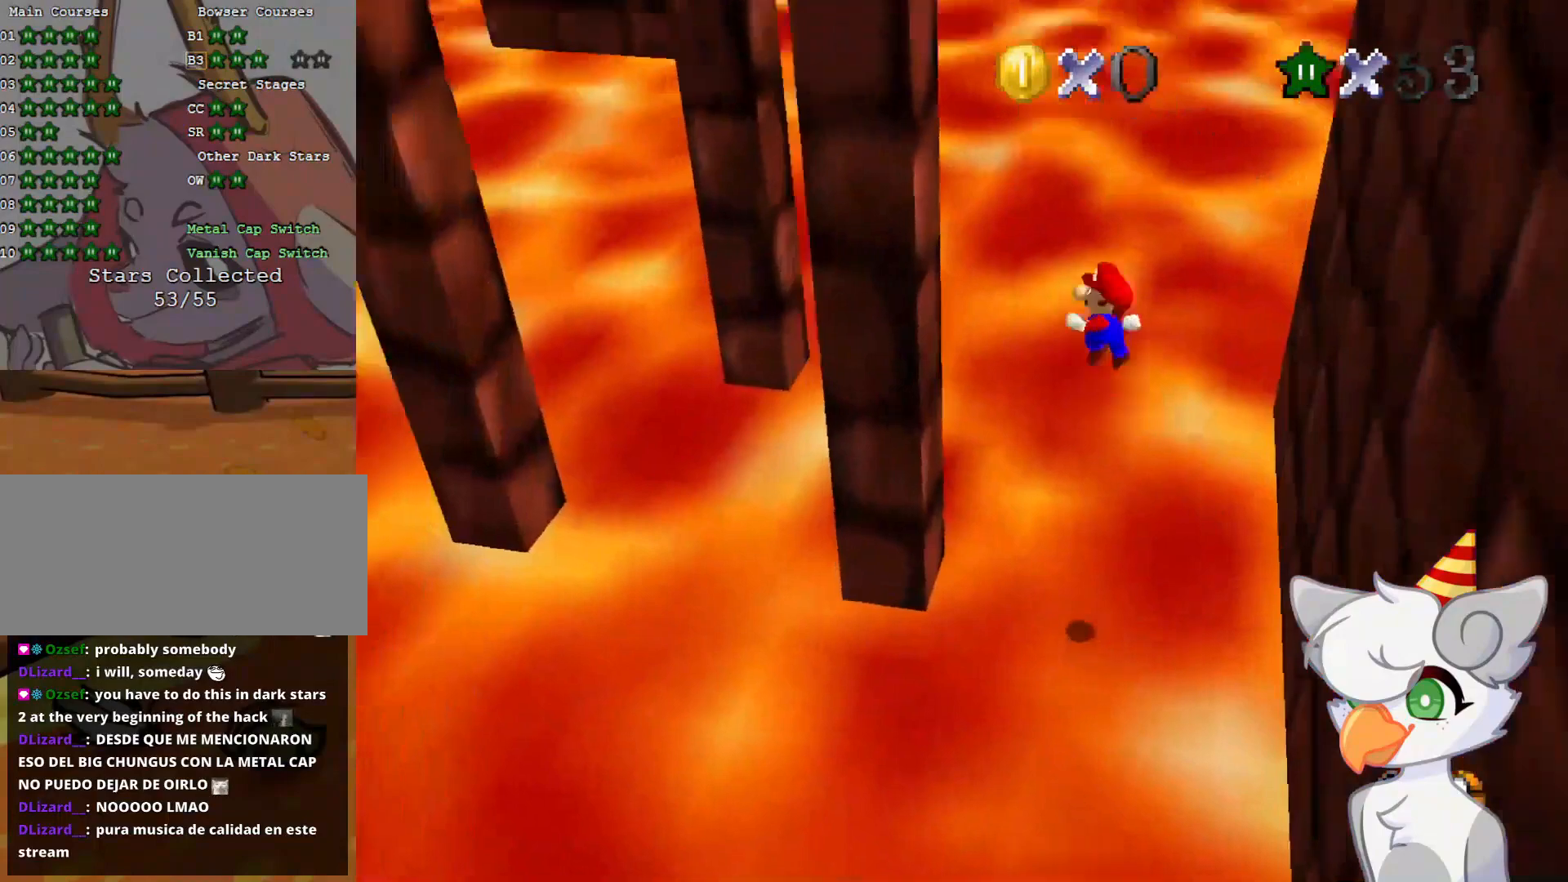
Gameplay with a controller (Nintendo layout); each line is a JSON object with the inputs held at the frame after it. "events" lists button and stick changes between this image and that frame as [ms after this image, input, new state], when the widget could be followed in between. Not read: L3 R3.
{"buttons": ["A"], "left_stick": "right", "events": [[229, "A", "up"], [250, "left_stick", "center"], [291, "A", "down"], [354, "left_stick", "right"]]}
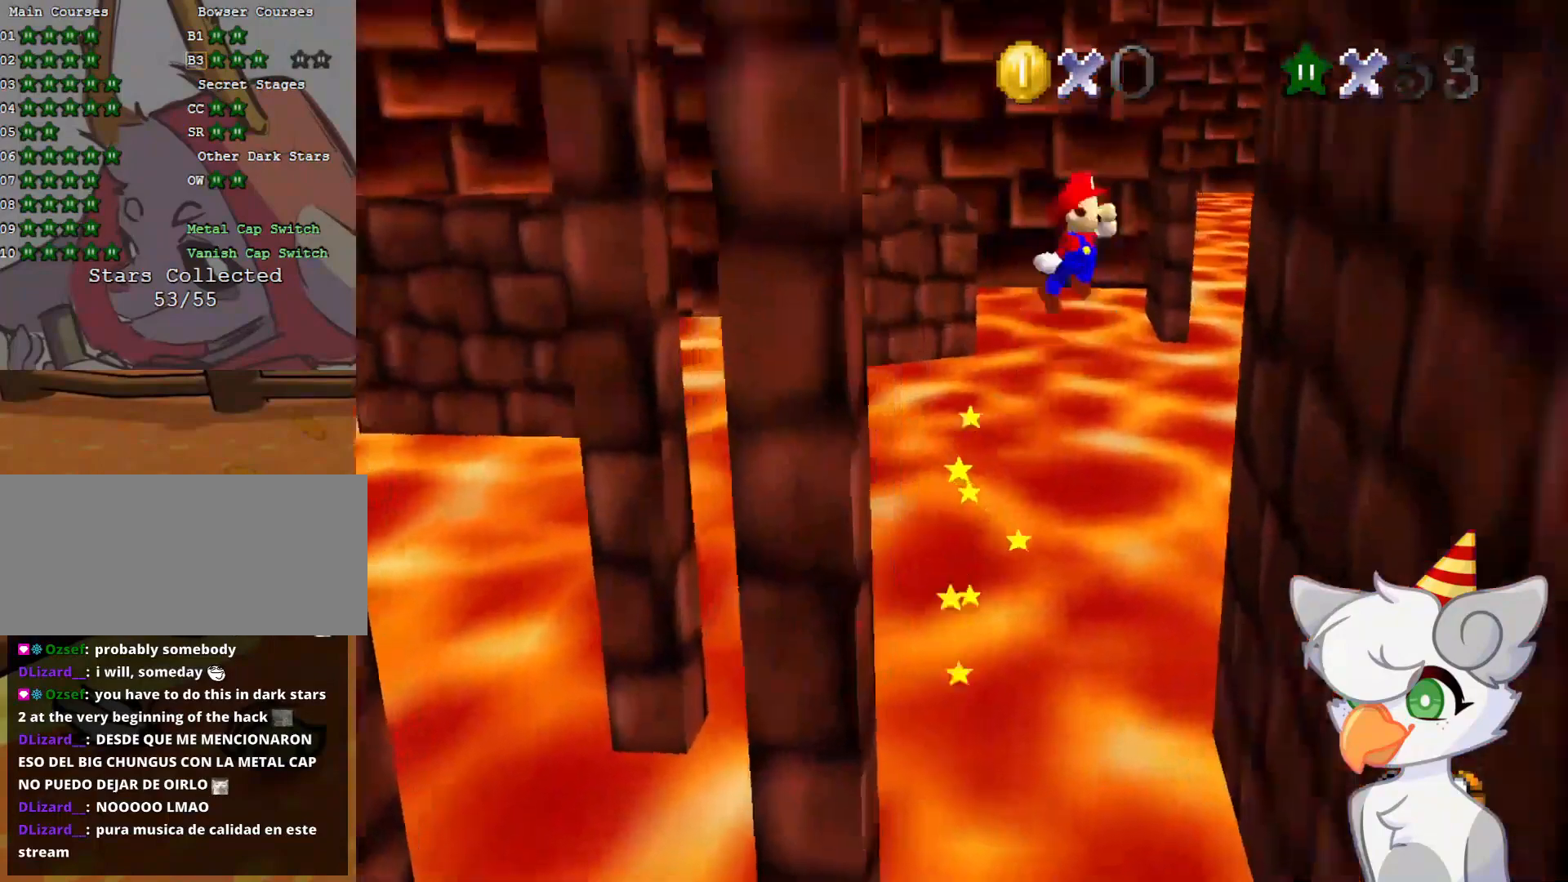
{"buttons": ["A"], "left_stick": "left", "events": [[250, "A", "up"], [312, "left_stick", "center"], [375, "A", "down"], [416, "left_stick", "left"]]}
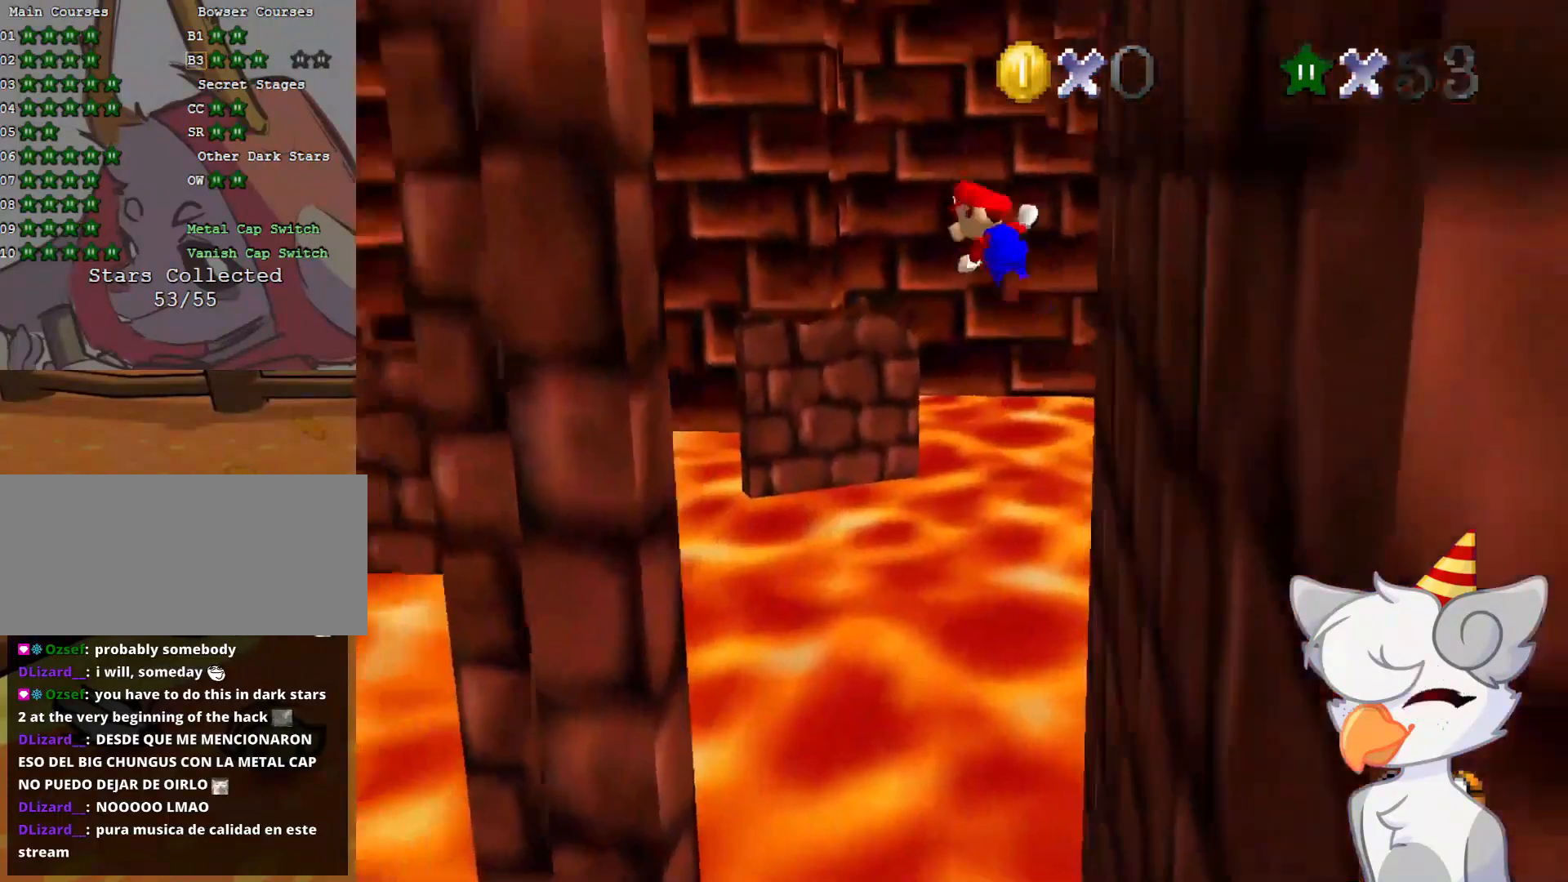
{"buttons": [], "left_stick": "center", "events": [[416, "A", "up"], [479, "left_stick", "center"]]}
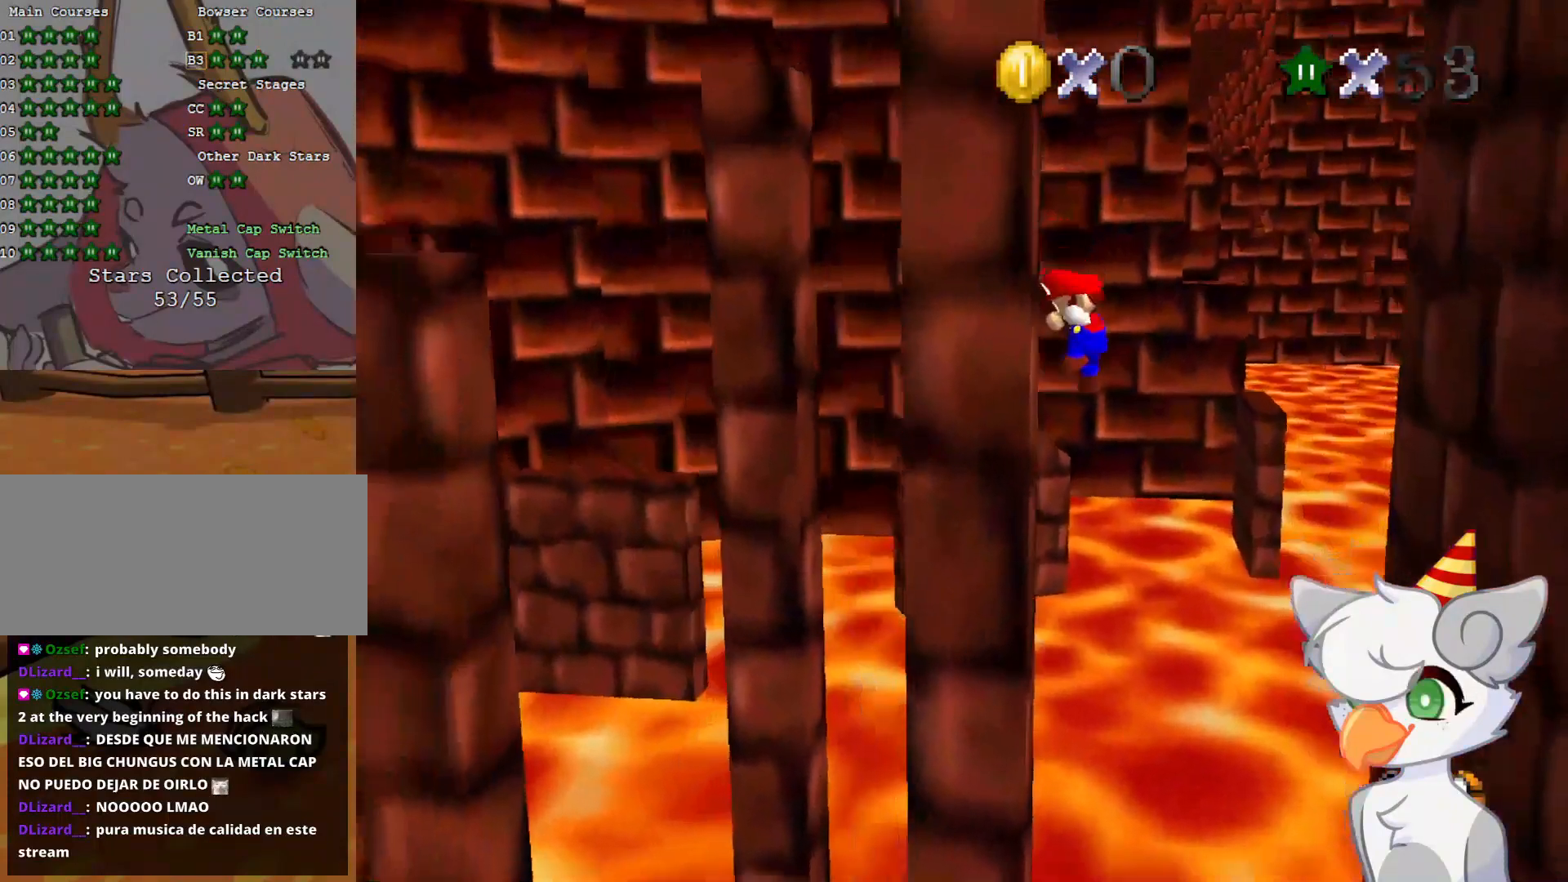
{"buttons": ["A"], "left_stick": "right", "events": [[21, "A", "down"], [83, "left_stick", "right"]]}
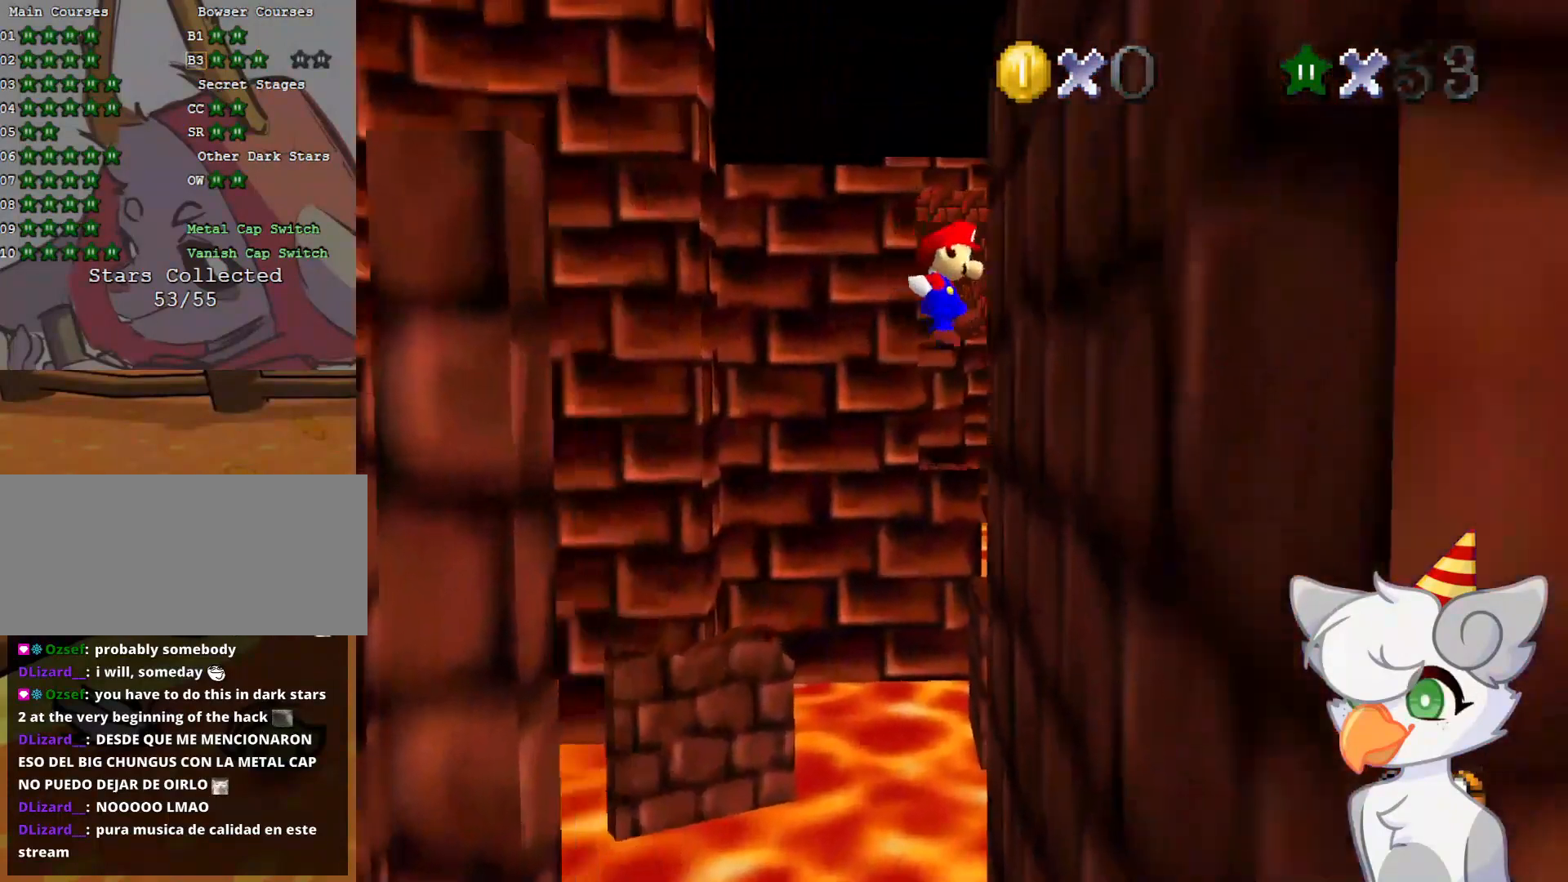
{"buttons": [], "left_stick": "center", "events": [[62, "A", "up"], [62, "left_stick", "center"], [187, "A", "down"], [187, "left_stick", "left"], [250, "A", "up"], [396, "left_stick", "center"]]}
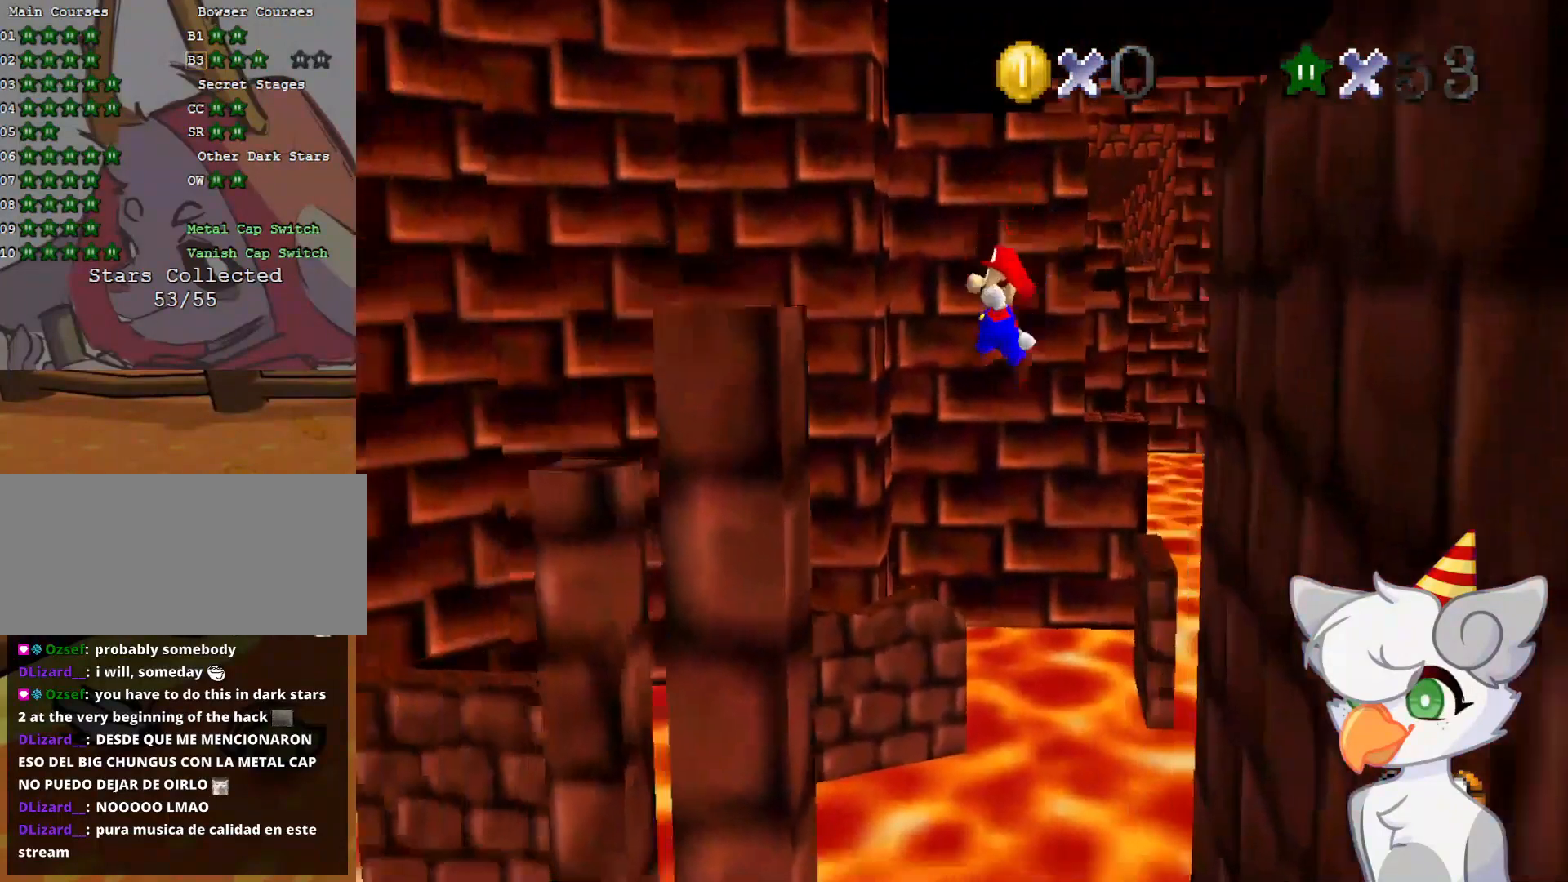
{"buttons": ["A"], "left_stick": "right", "events": [[41, "left_stick", "left"], [333, "A", "down"], [333, "left_stick", "center"], [458, "left_stick", "right"]]}
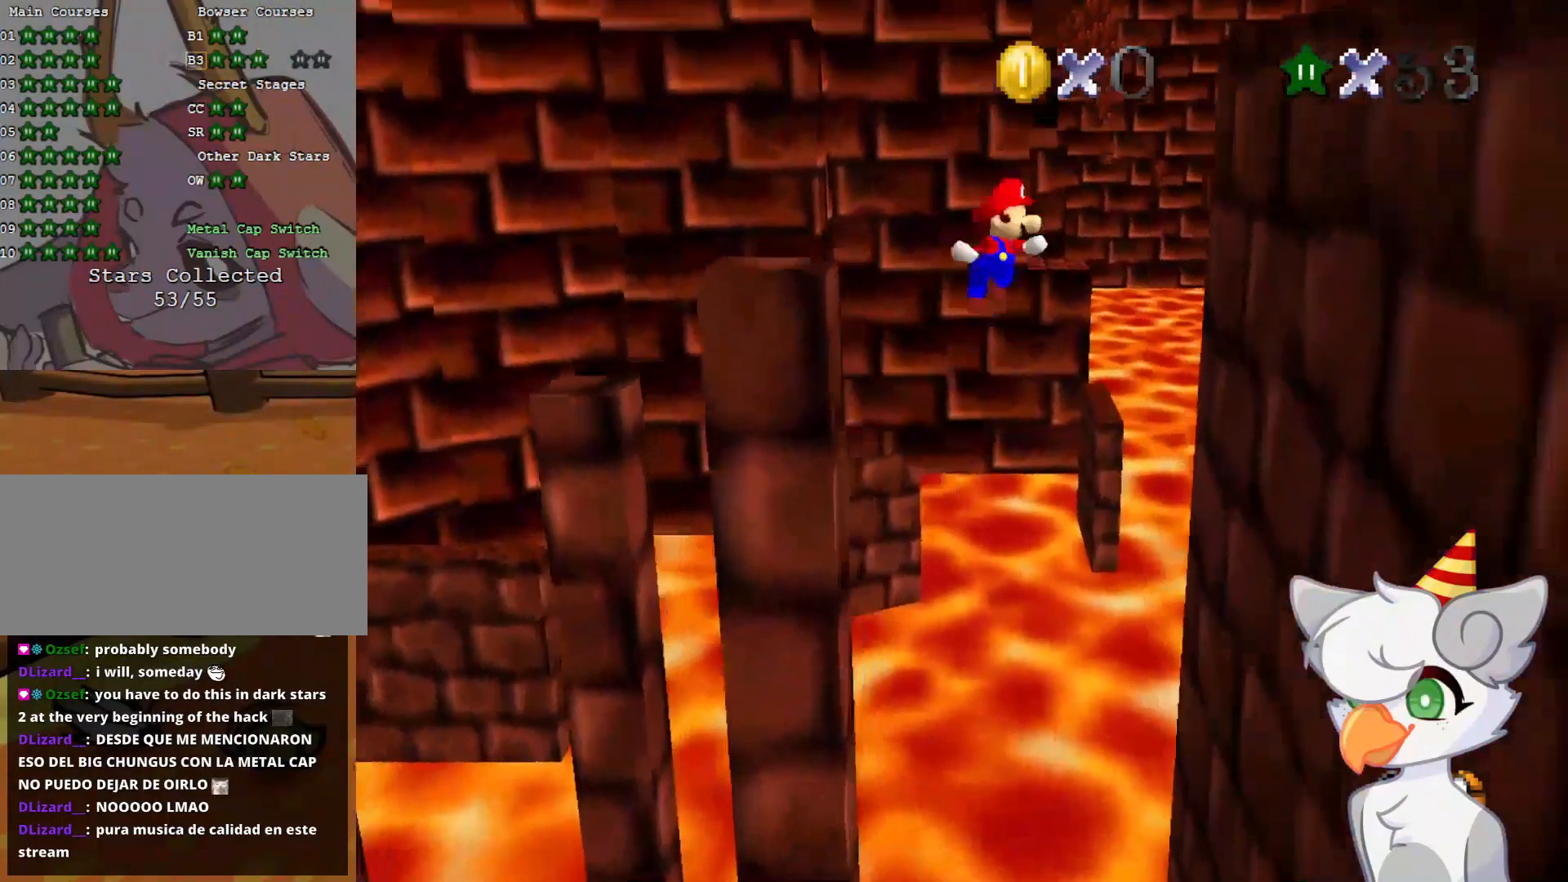
{"buttons": ["A"], "left_stick": "right", "events": [[354, "A", "up"], [479, "A", "down"]]}
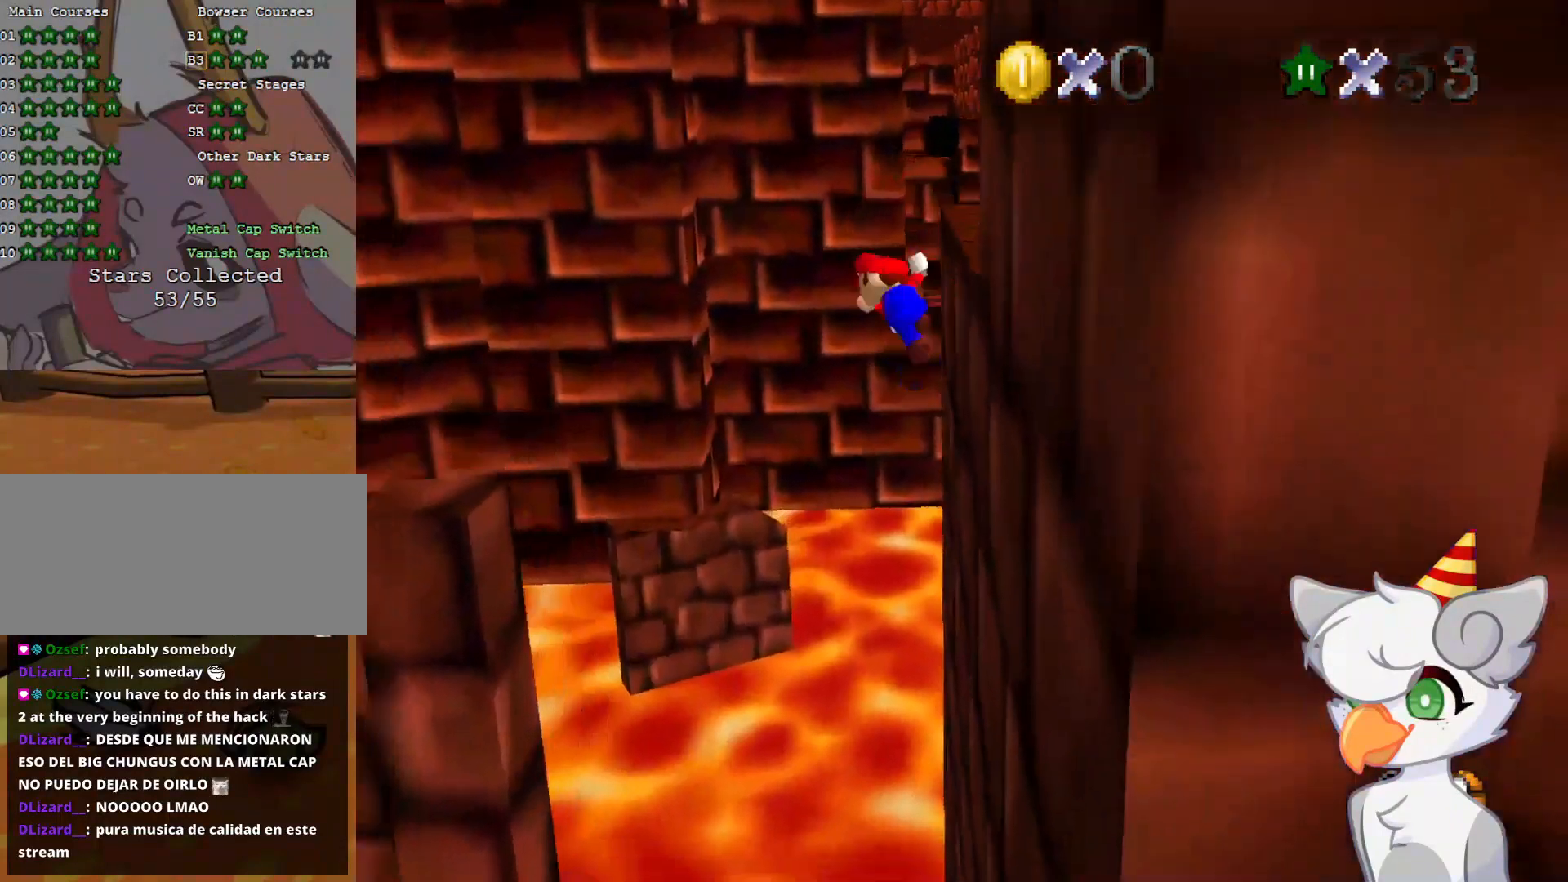
{"buttons": ["A"], "left_stick": "right", "events": []}
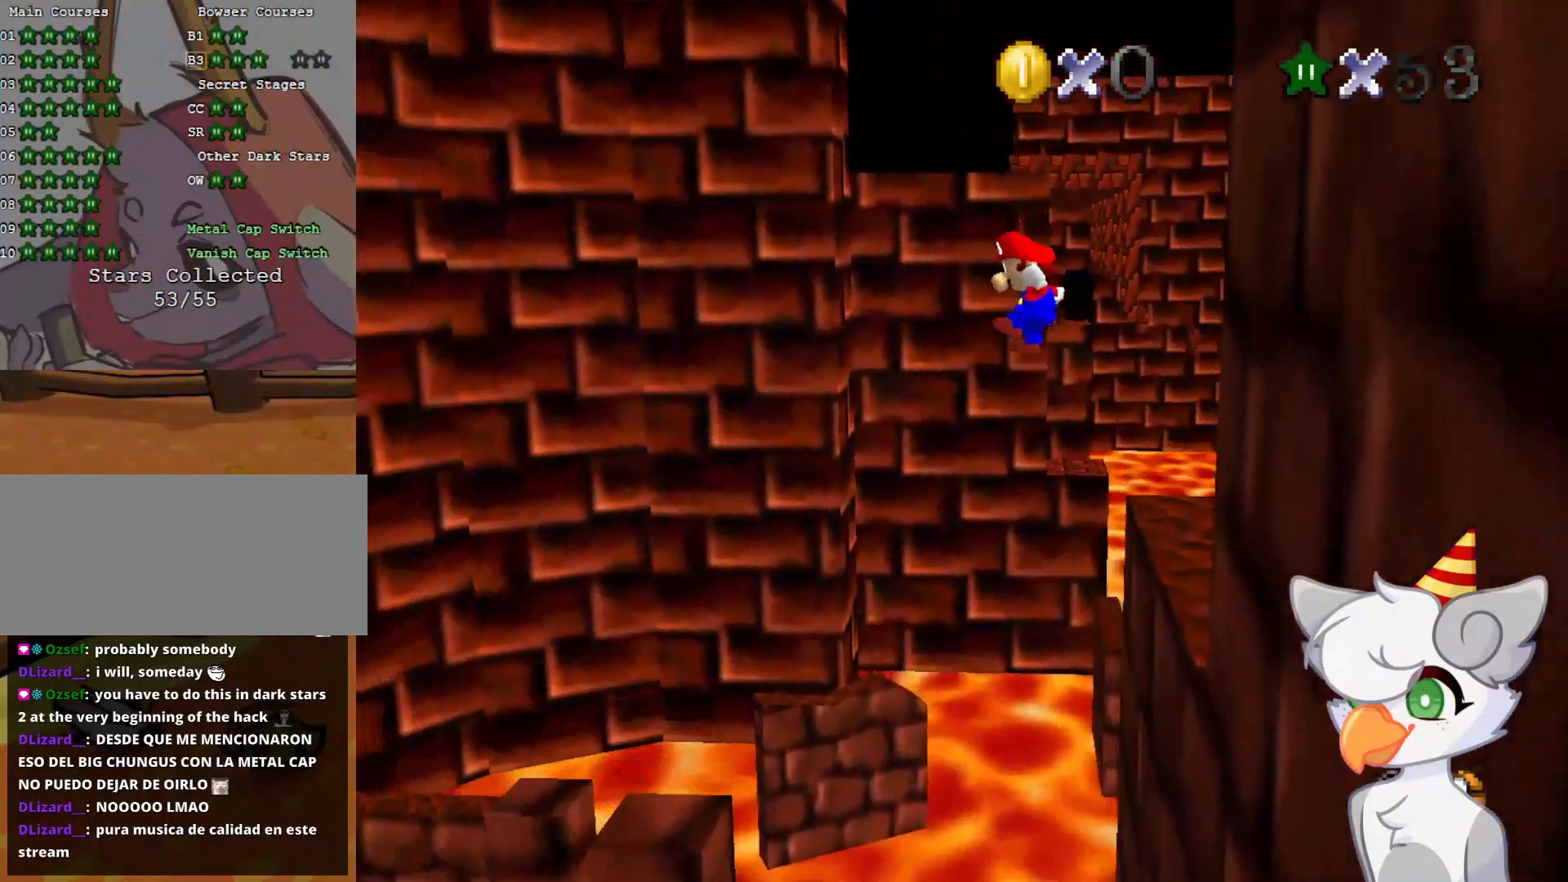
{"buttons": [], "left_stick": "right", "events": [[458, "A", "up"]]}
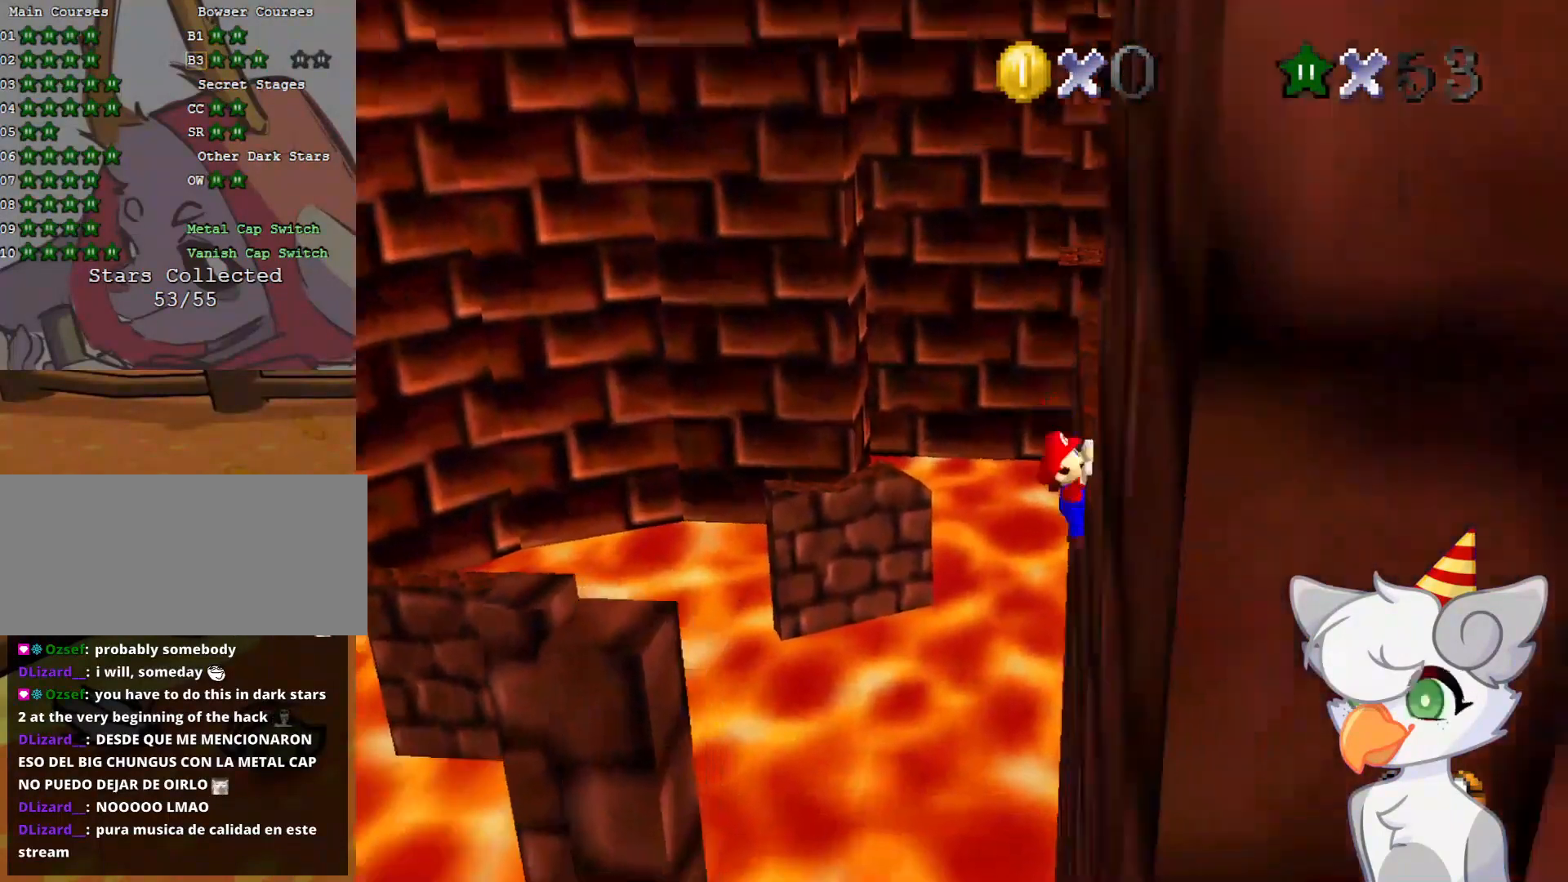
{"buttons": ["C_DOWN", "C_LEFT"], "left_stick": "center", "events": [[83, "A", "down"], [146, "A", "up"], [146, "left_stick", "center"], [291, "C_LEFT", "down"], [333, "C_DOWN", "down"], [396, "C_DOWN", "up"], [416, "C_LEFT", "up"], [458, "C_LEFT", "down"], [479, "C_DOWN", "down"]]}
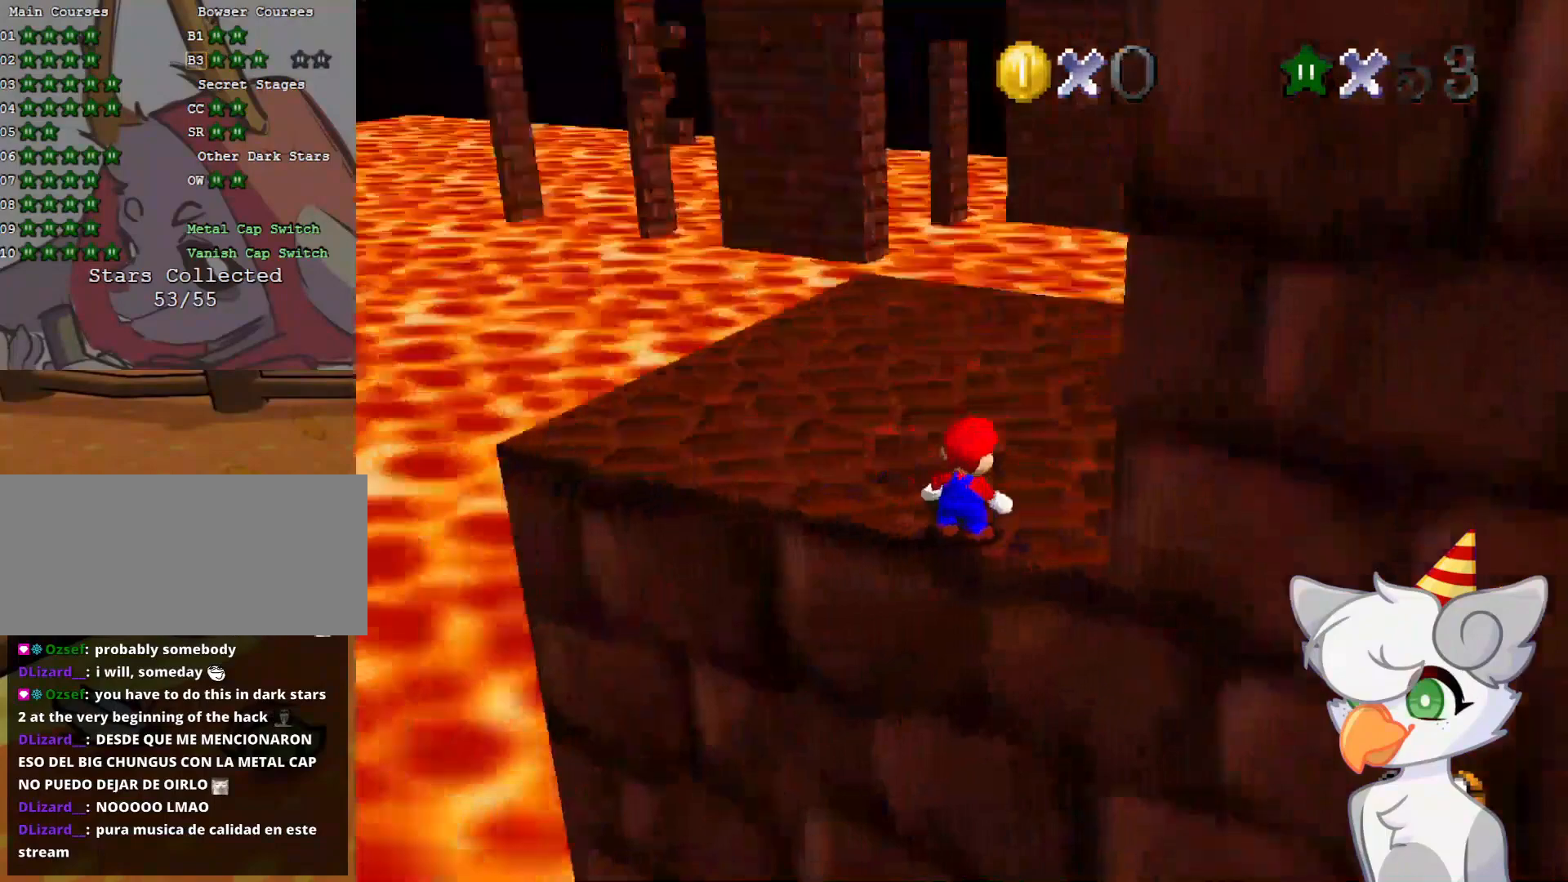
{"buttons": [], "left_stick": "up-left", "events": [[21, "left_stick", "up"], [83, "C_DOWN", "up"], [83, "C_LEFT", "up"], [229, "left_stick", "up-left"]]}
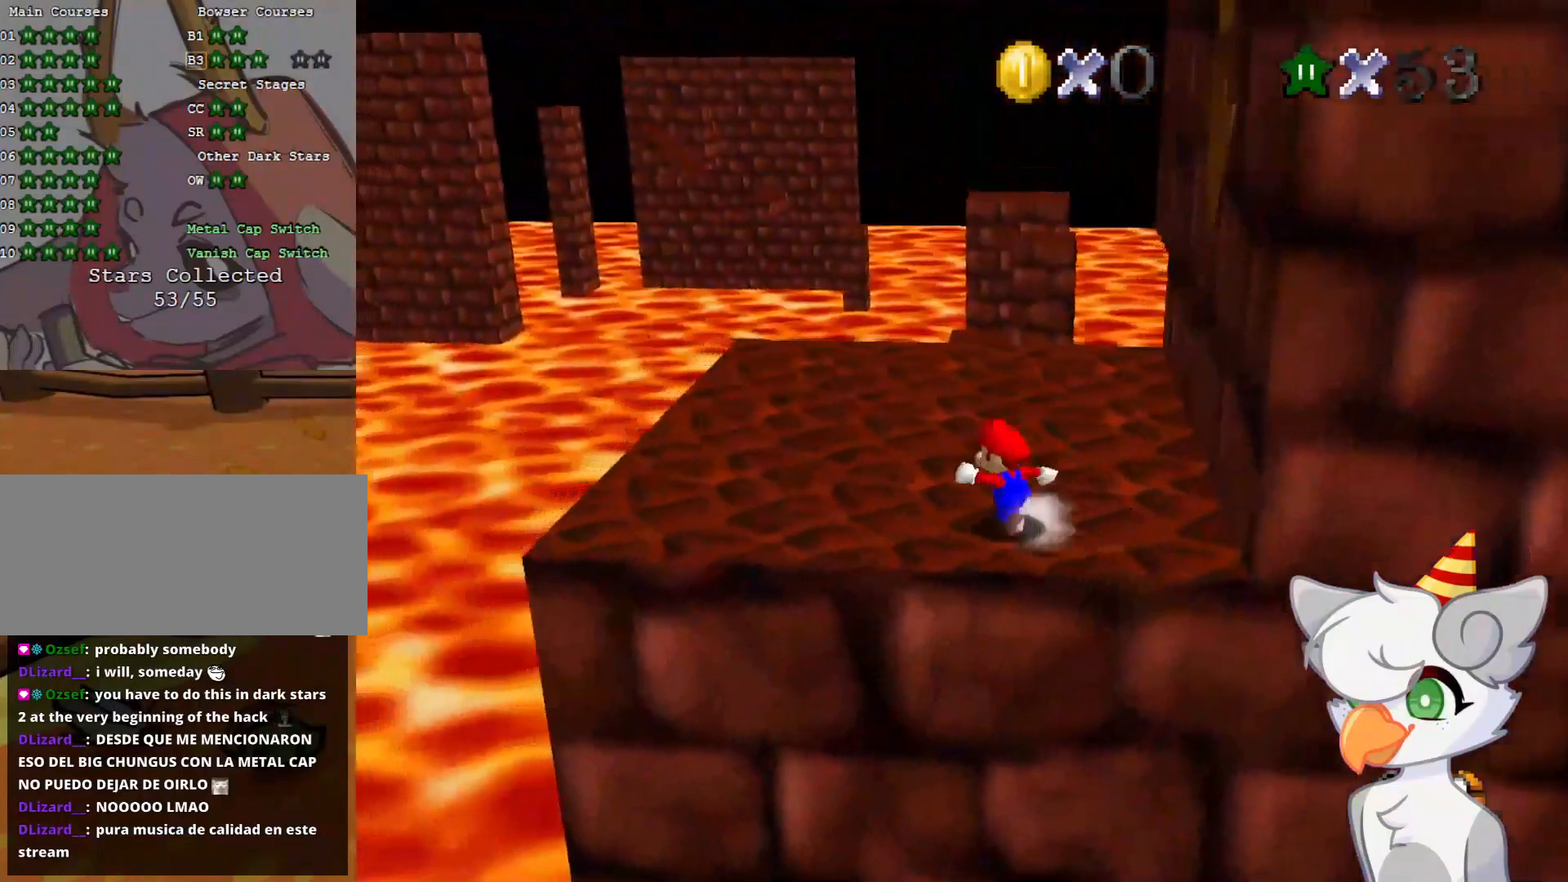
{"buttons": ["C_LEFT"], "left_stick": "up-left", "events": [[458, "C_LEFT", "down"]]}
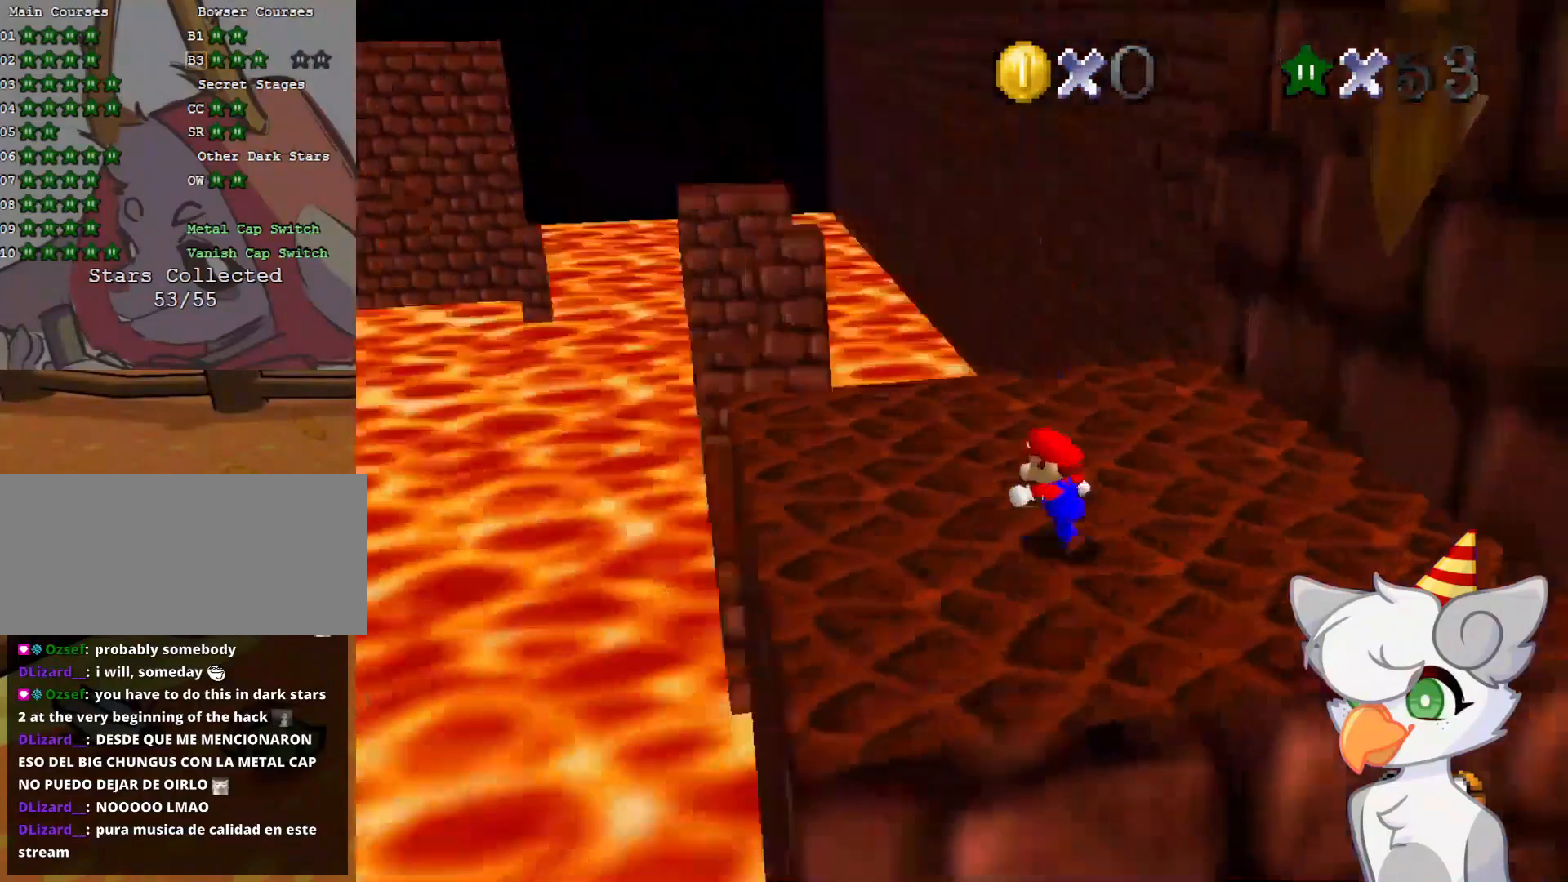
{"buttons": [], "left_stick": "center", "events": [[125, "C_LEFT", "up"], [166, "left_stick", "center"], [250, "C_DOWN", "down"], [250, "C_LEFT", "down"], [437, "C_DOWN", "up"], [437, "C_LEFT", "up"]]}
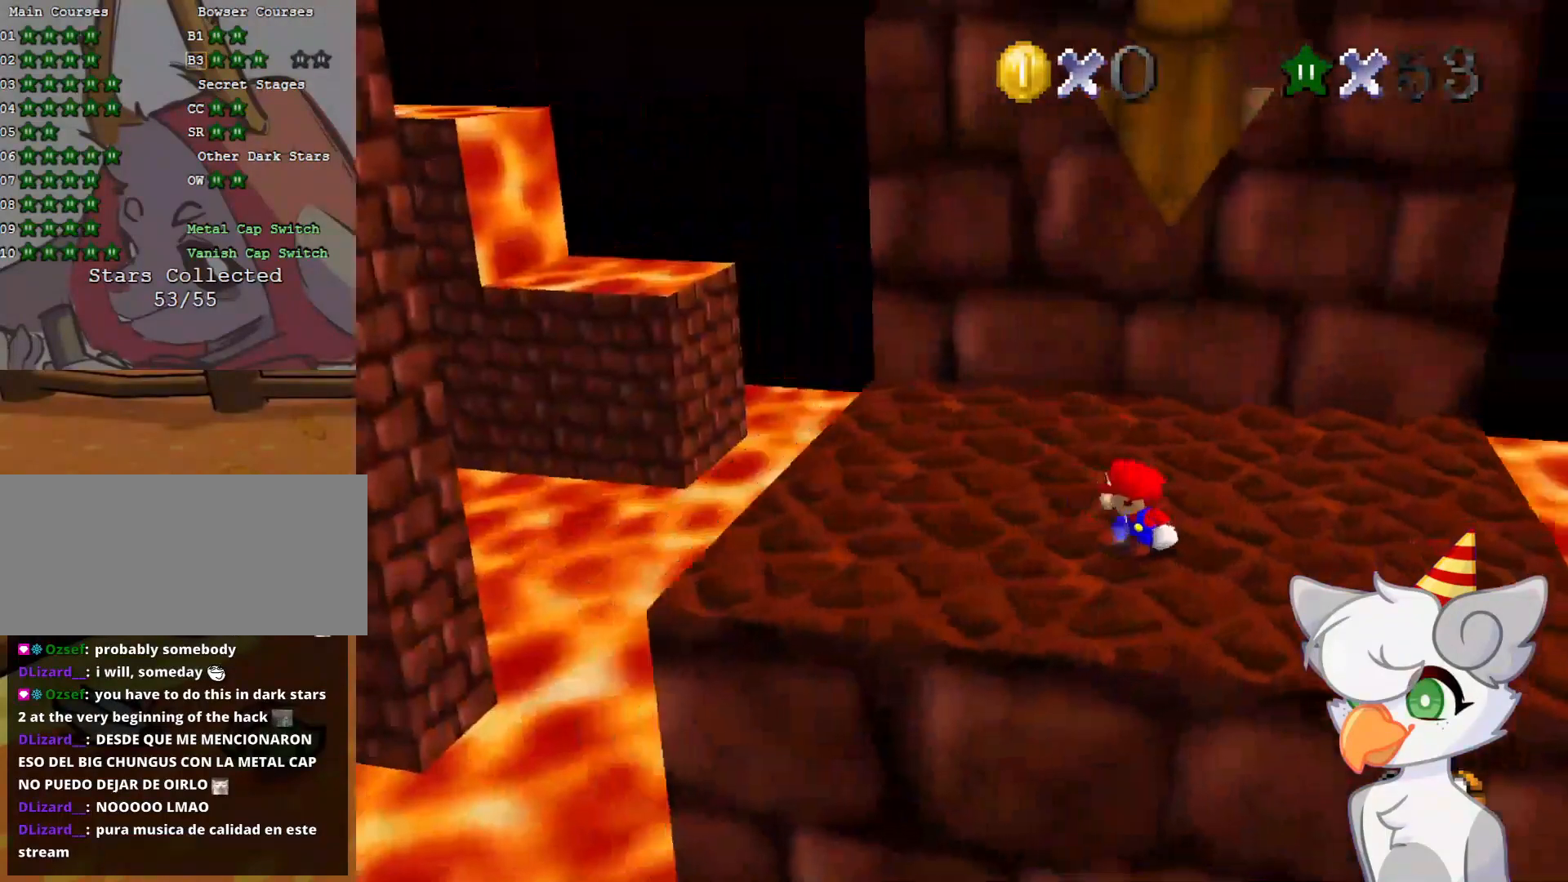
{"buttons": [], "left_stick": "left", "events": [[62, "left_stick", "left"]]}
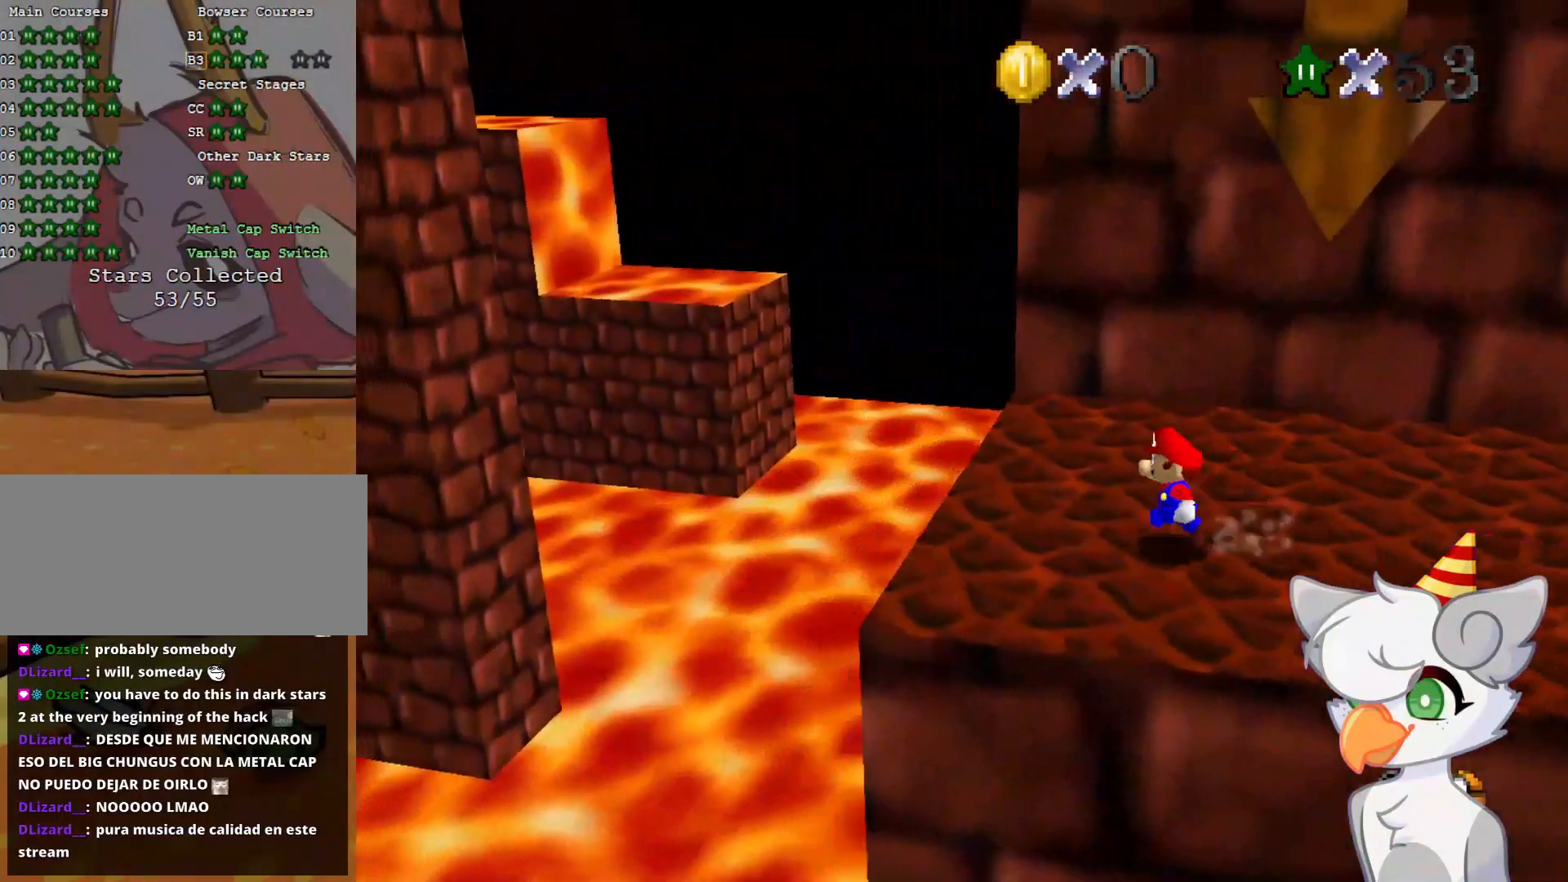
{"buttons": [], "left_stick": "up", "events": [[62, "C_DOWN", "down"], [62, "C_LEFT", "down"], [62, "left_stick", "up-left"], [166, "C_DOWN", "up"], [187, "C_LEFT", "up"], [187, "left_stick", "center"], [375, "left_stick", "up"]]}
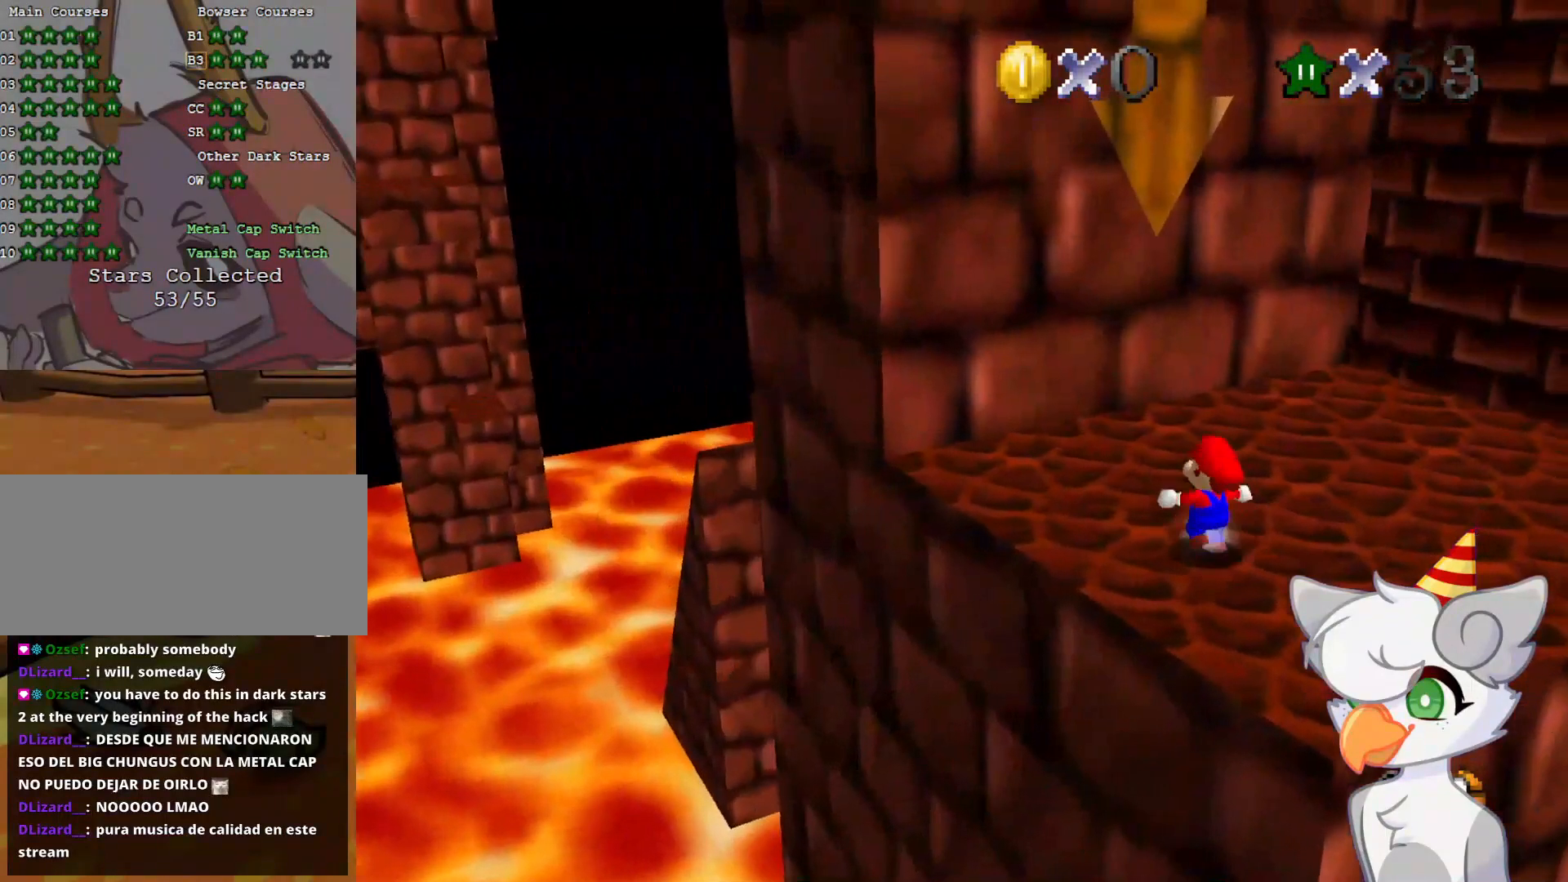
{"buttons": ["DPAD_RIGHT"], "left_stick": "center", "events": [[83, "left_stick", "center"], [291, "DPAD_RIGHT", "down"]]}
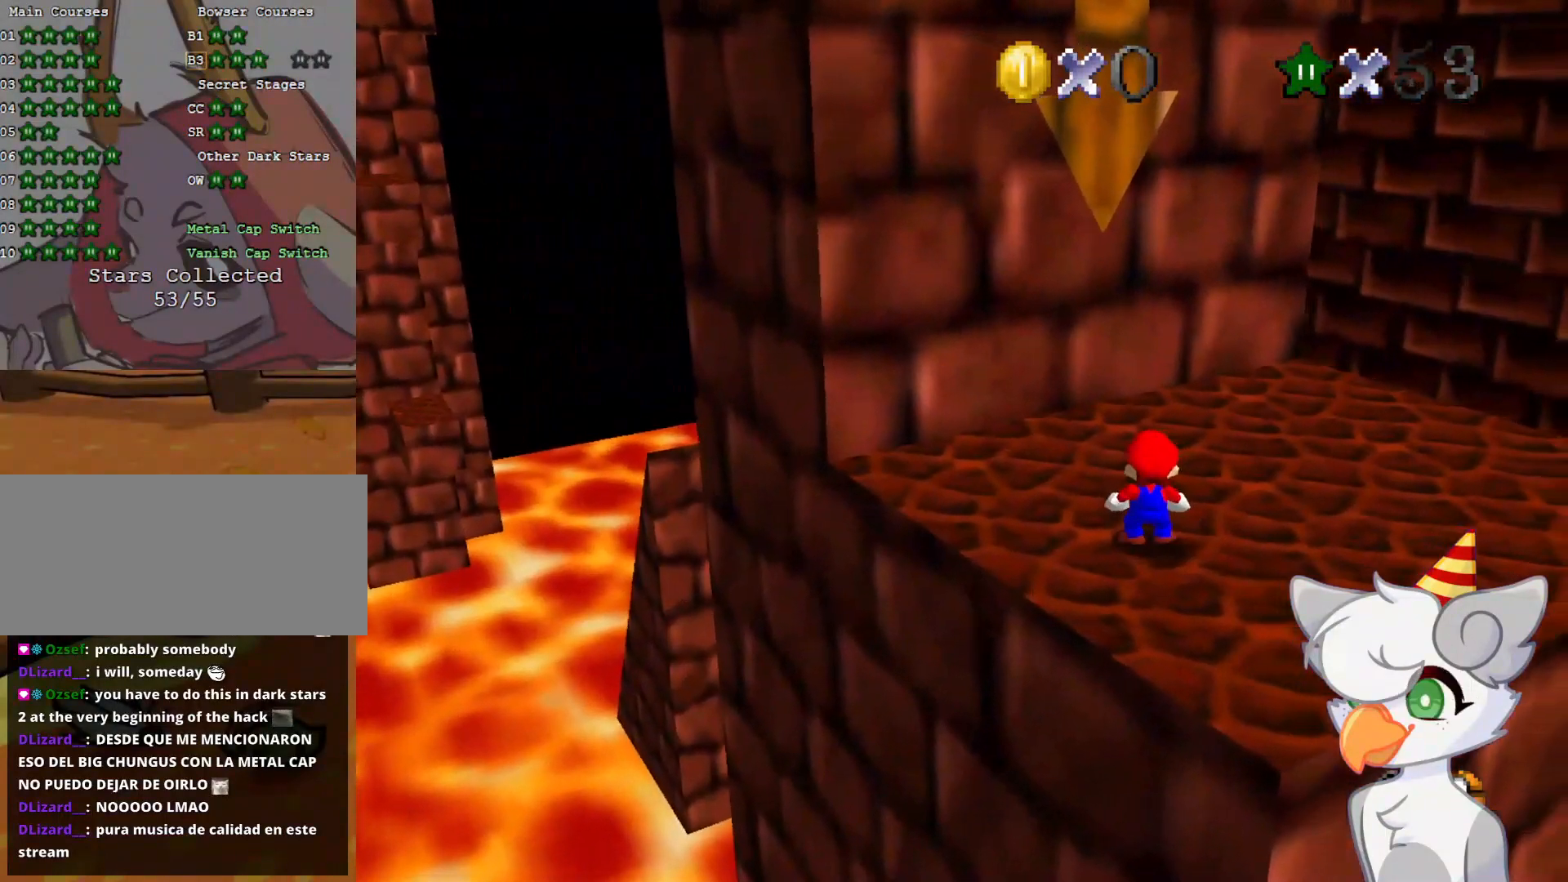
{"buttons": [], "left_stick": "center", "events": [[291, "DPAD_RIGHT", "up"]]}
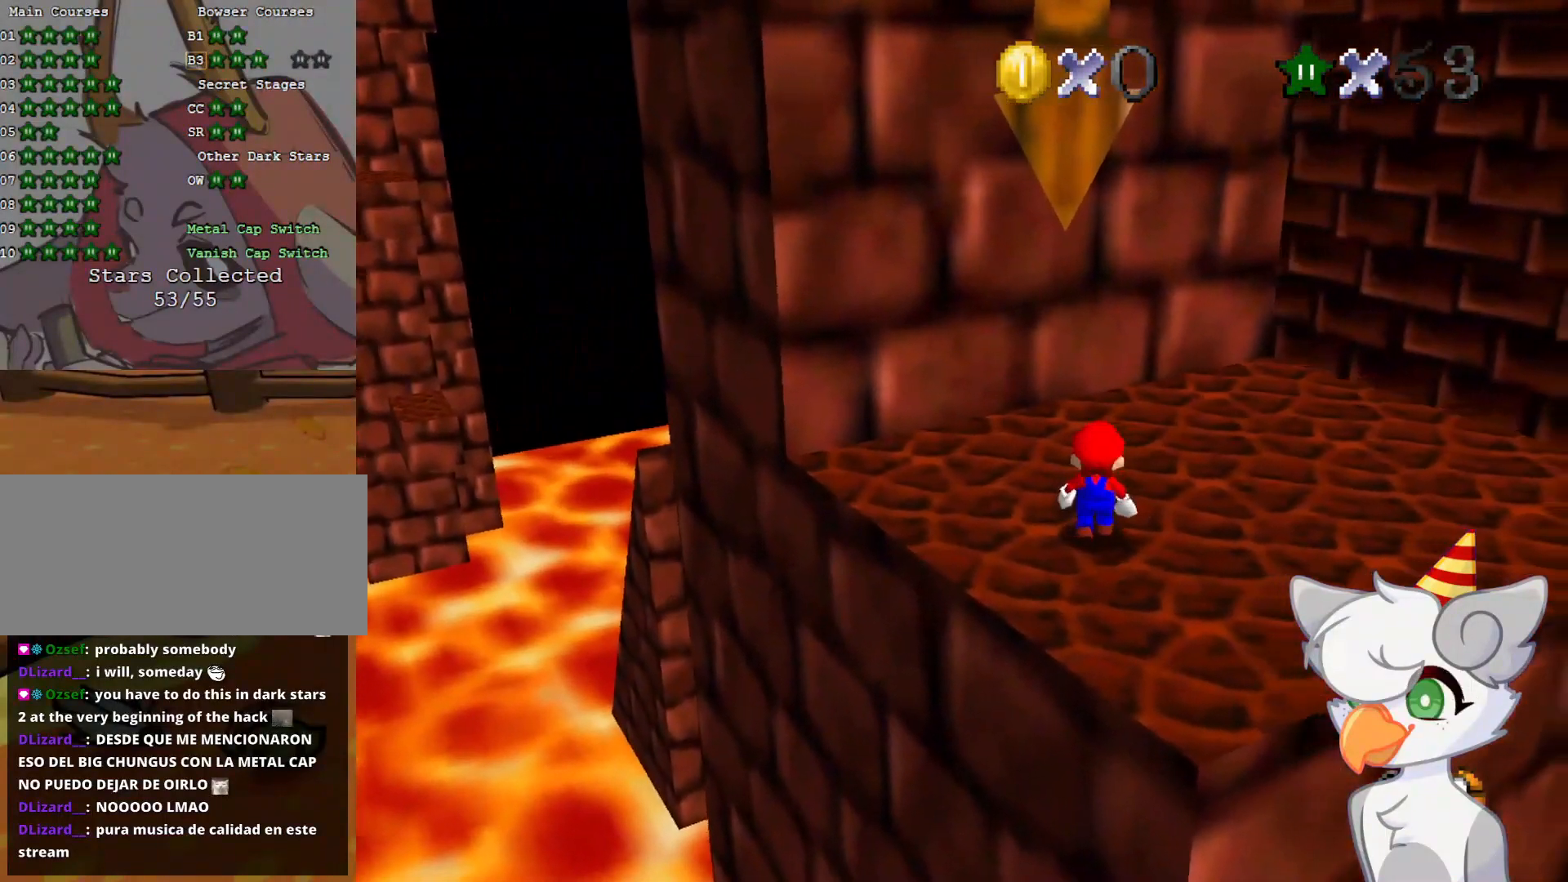
{"buttons": [], "left_stick": "down-left", "events": [[166, "A", "down"], [229, "left_stick", "down-left"], [354, "A", "up"]]}
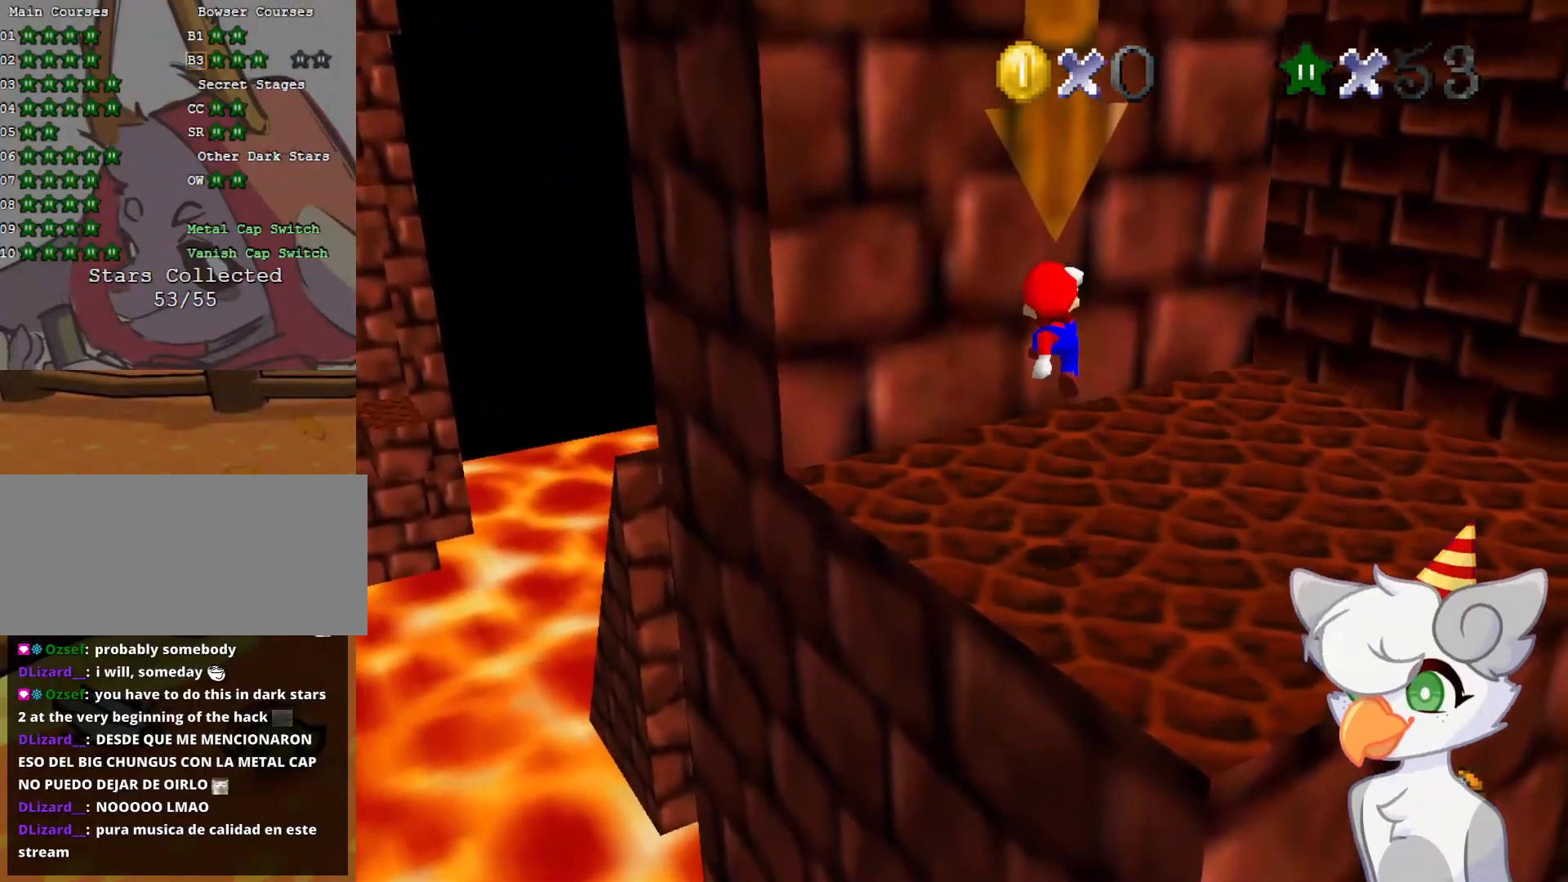
{"buttons": [], "left_stick": "center", "events": [[104, "left_stick", "center"]]}
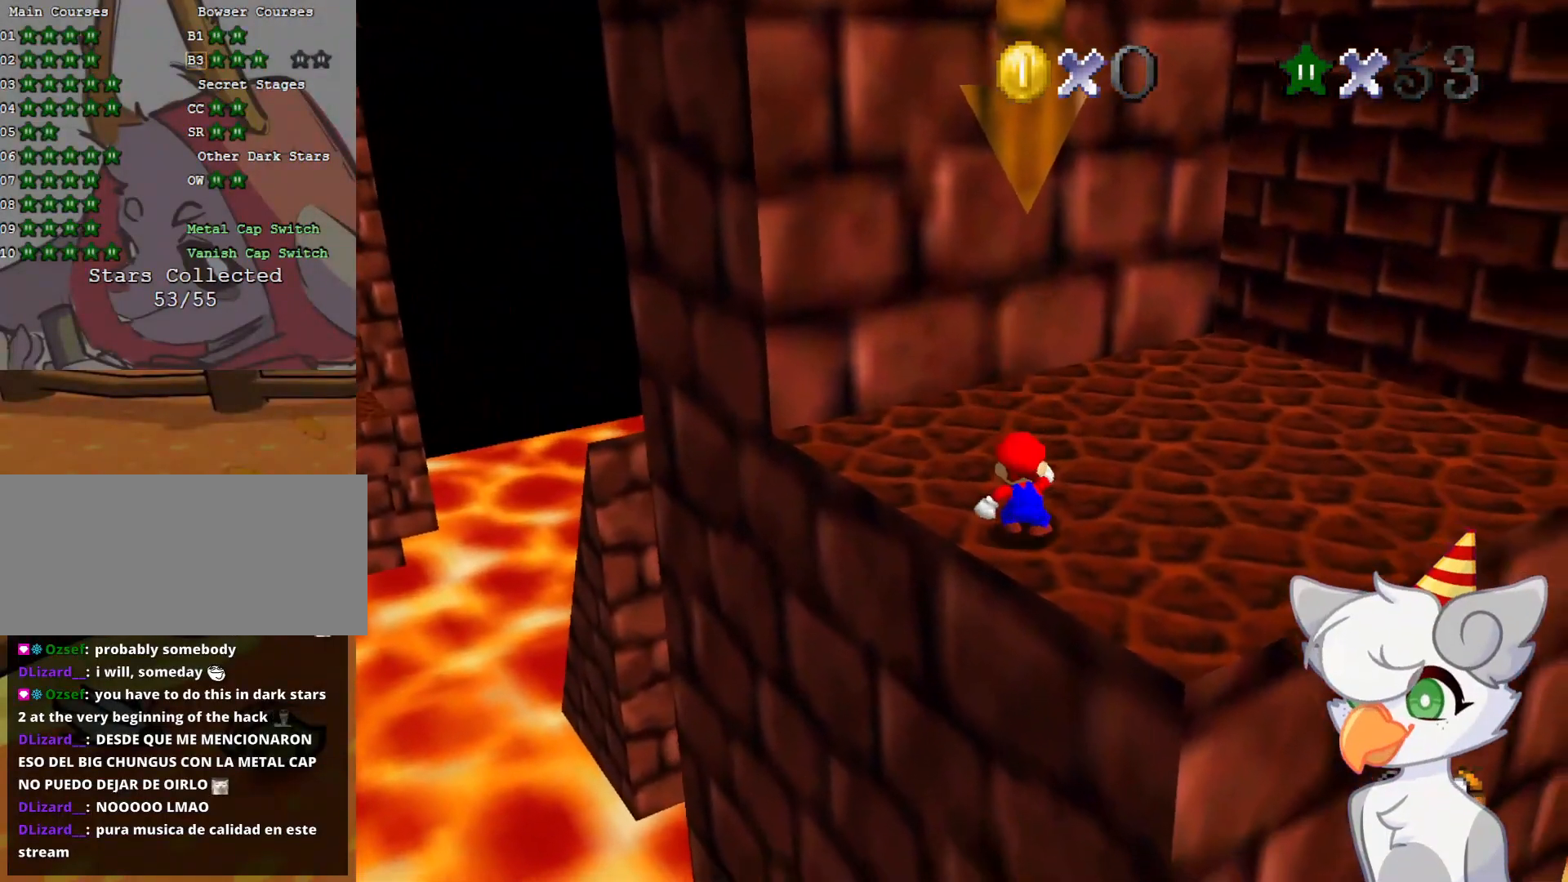
{"buttons": ["Z"], "left_stick": "center", "events": [[83, "Z", "down"]]}
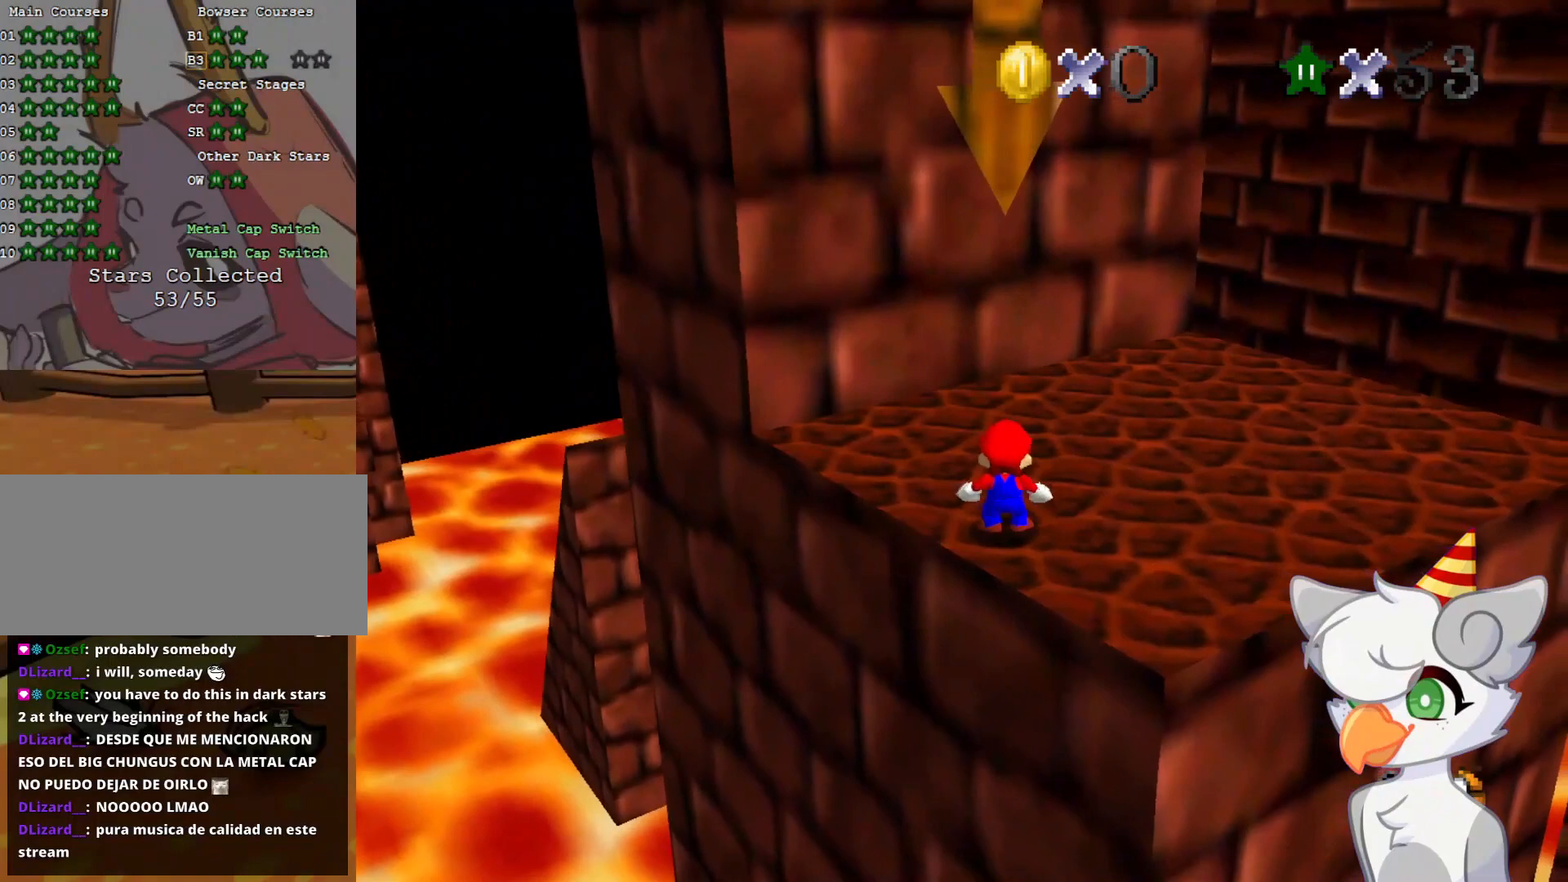
{"buttons": [], "left_stick": "left", "events": [[62, "A", "down"], [125, "left_stick", "down-left"], [354, "A", "up"], [354, "left_stick", "left"], [396, "Z", "up"]]}
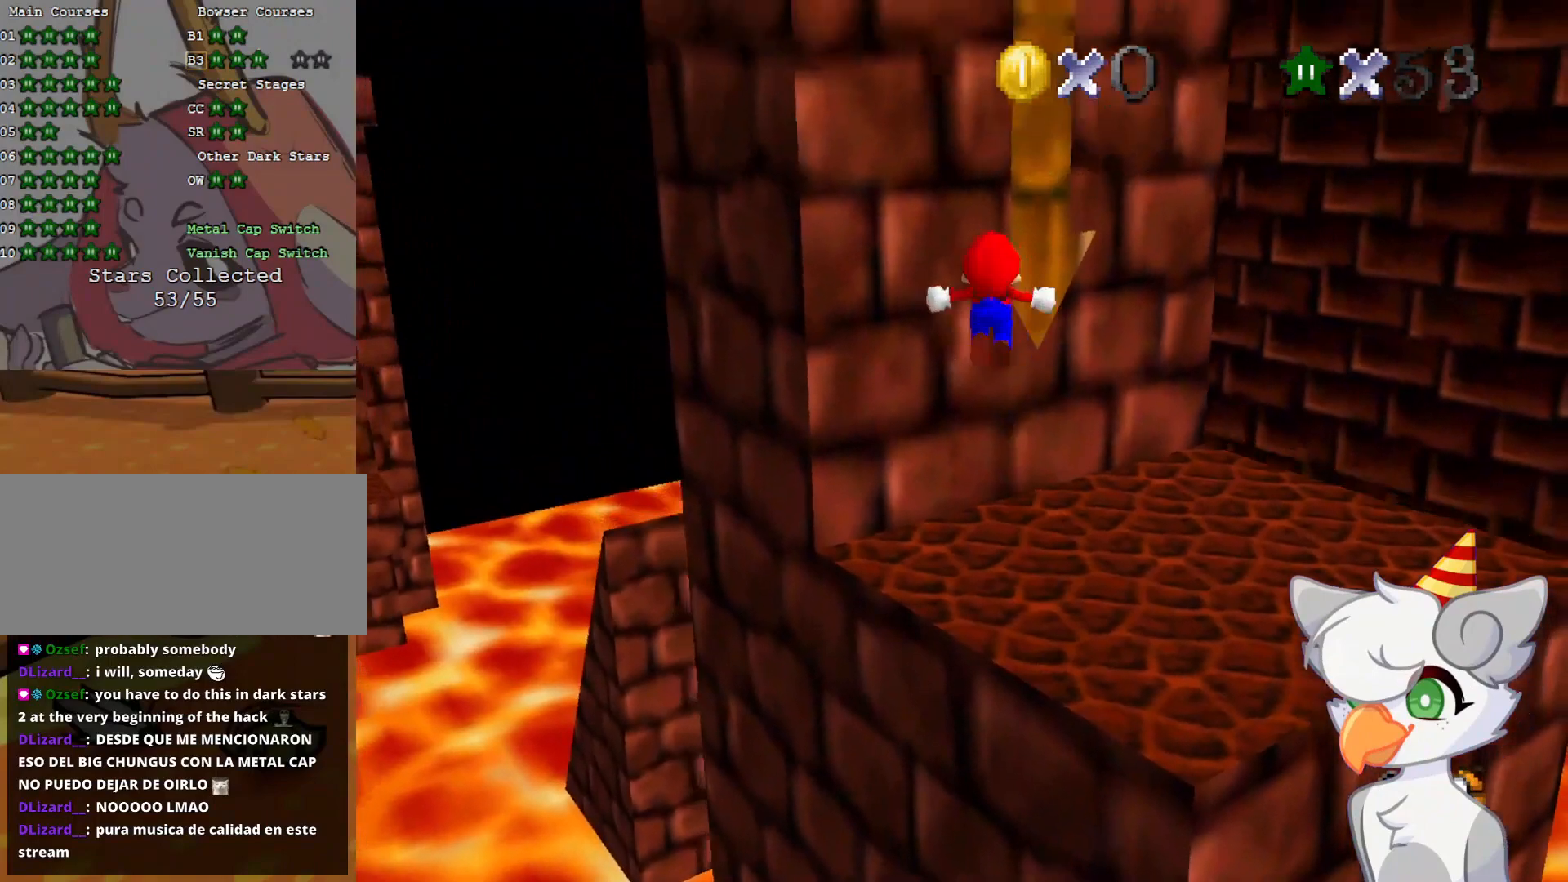
{"buttons": ["C_LEFT"], "left_stick": "up-left", "events": [[41, "left_stick", "up-left"], [458, "C_LEFT", "down"]]}
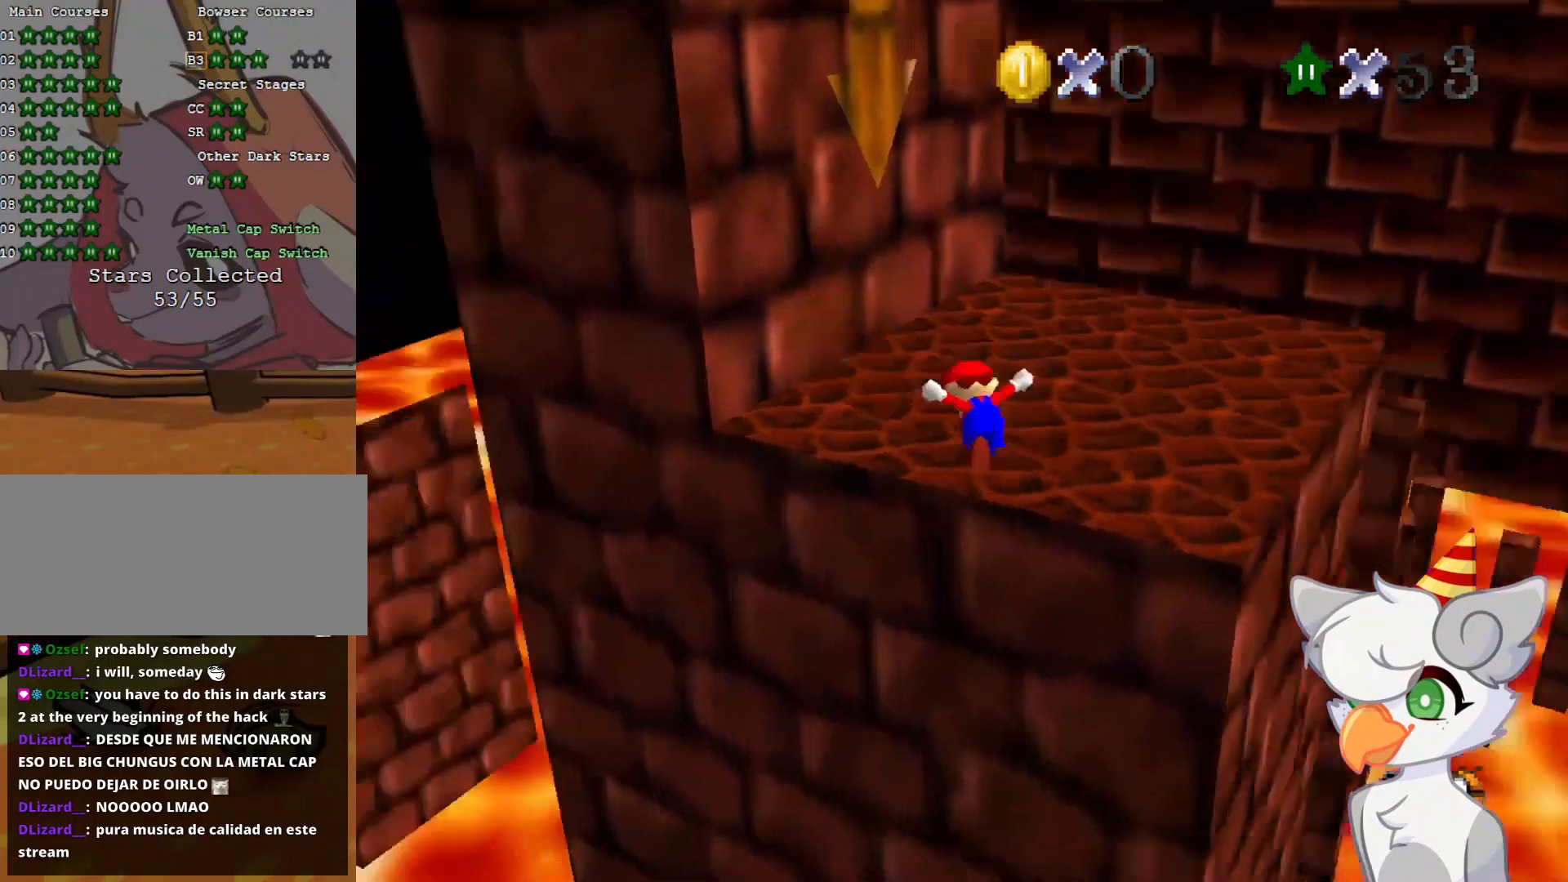
{"buttons": [], "left_stick": "up-left", "events": [[125, "C_LEFT", "up"]]}
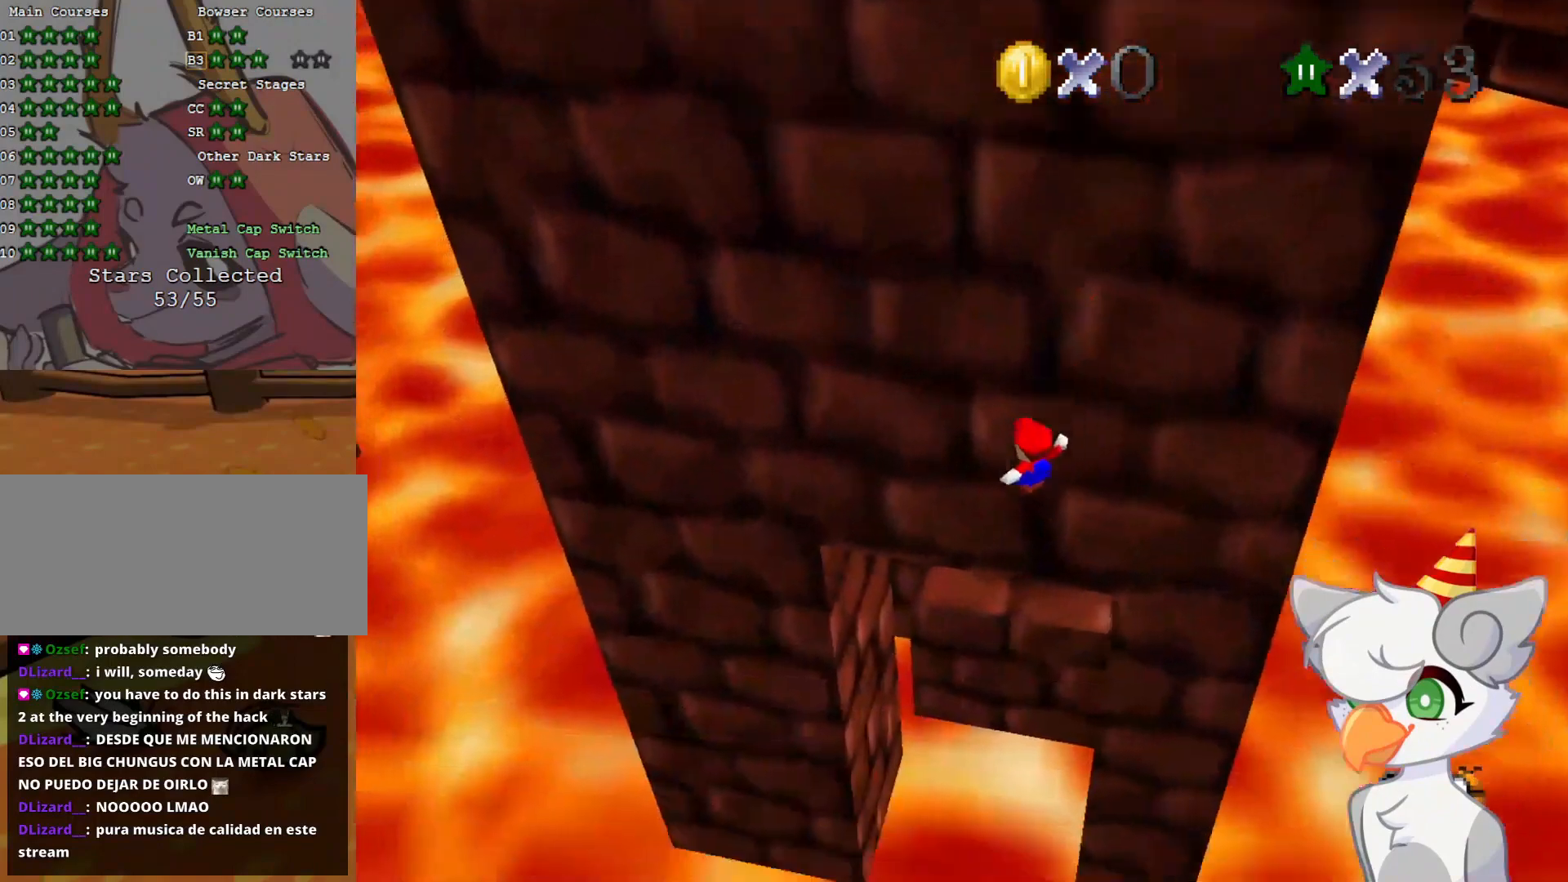
{"buttons": [], "left_stick": "up-left", "events": []}
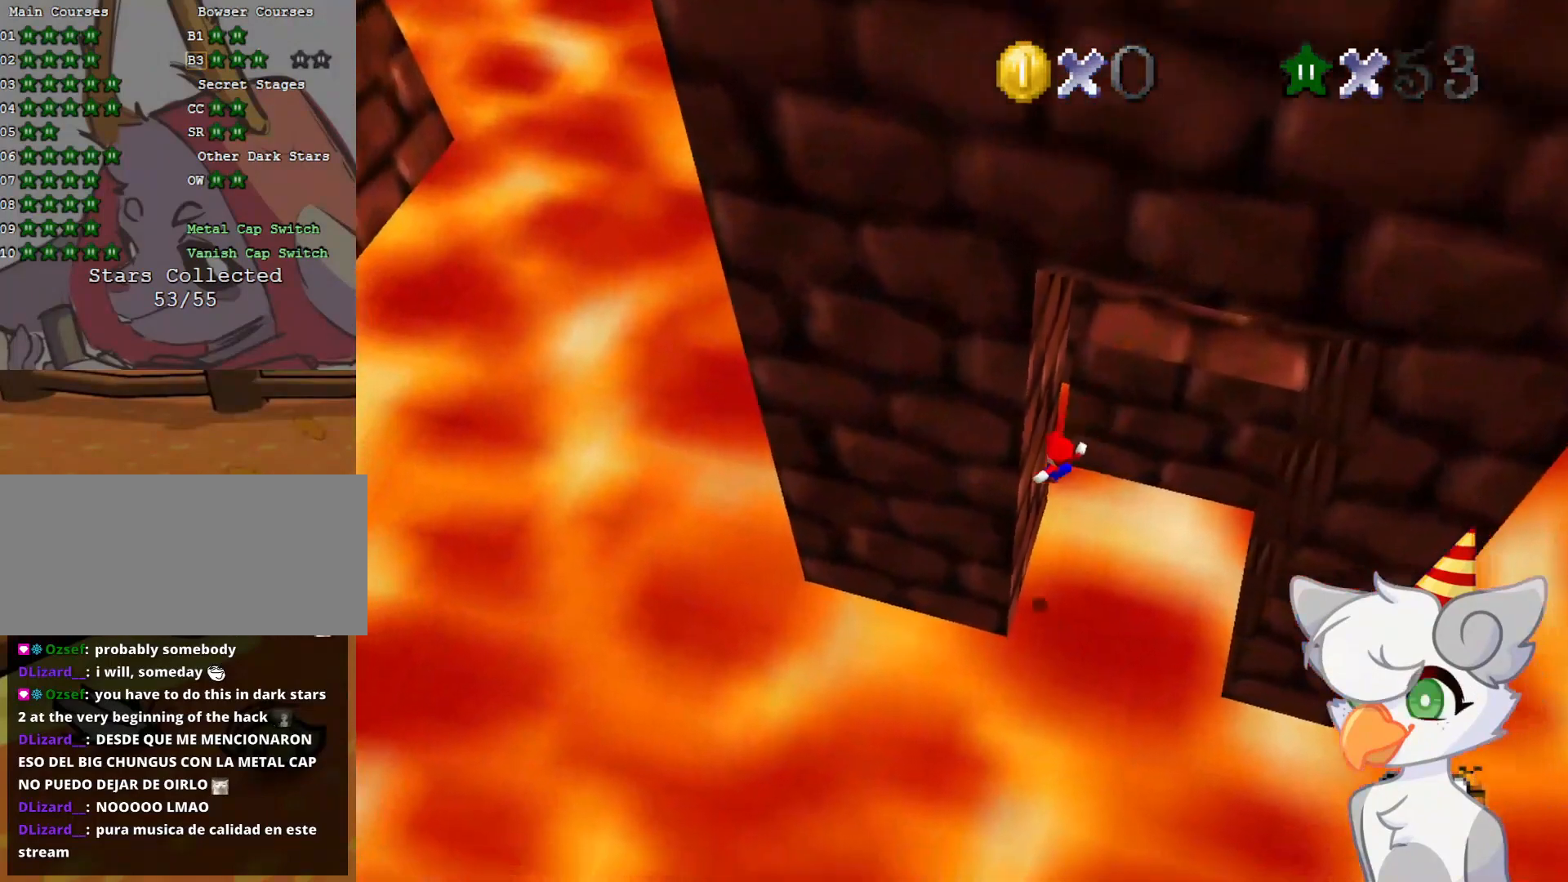
{"buttons": ["A"], "left_stick": "up", "events": [[62, "left_stick", "up"], [125, "A", "down"]]}
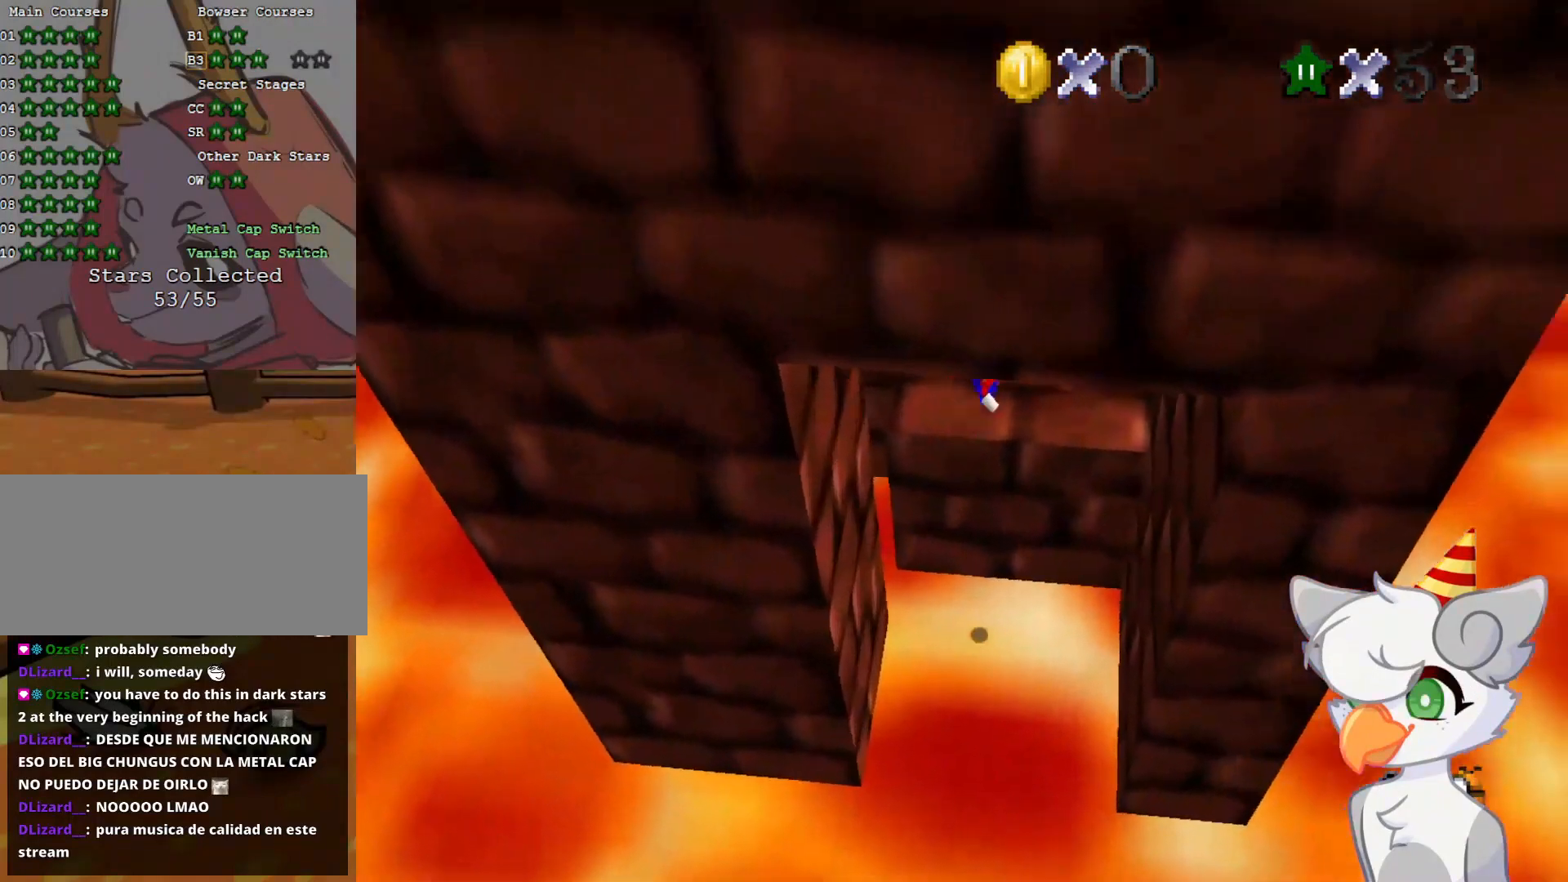
{"buttons": [], "left_stick": "center", "events": [[333, "left_stick", "up-left"], [396, "A", "up"], [500, "left_stick", "center"]]}
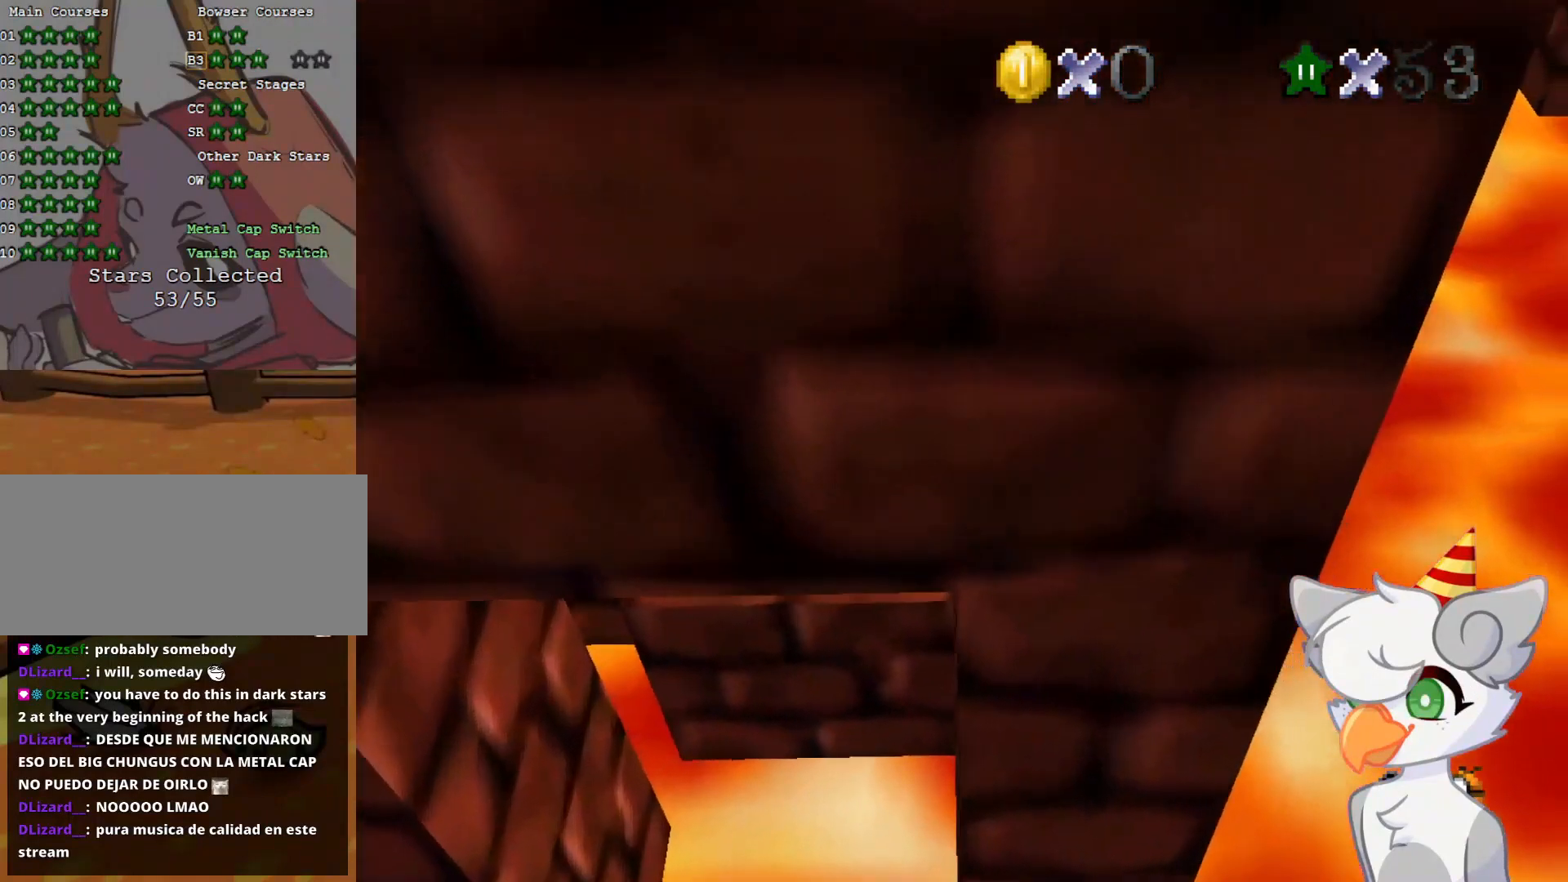
{"buttons": ["C_DOWN", "C_LEFT"], "left_stick": "center", "events": [[208, "C_LEFT", "down"], [291, "C_DOWN", "down"], [333, "C_DOWN", "up"], [375, "C_LEFT", "up"], [437, "C_DOWN", "down"], [437, "C_LEFT", "down"]]}
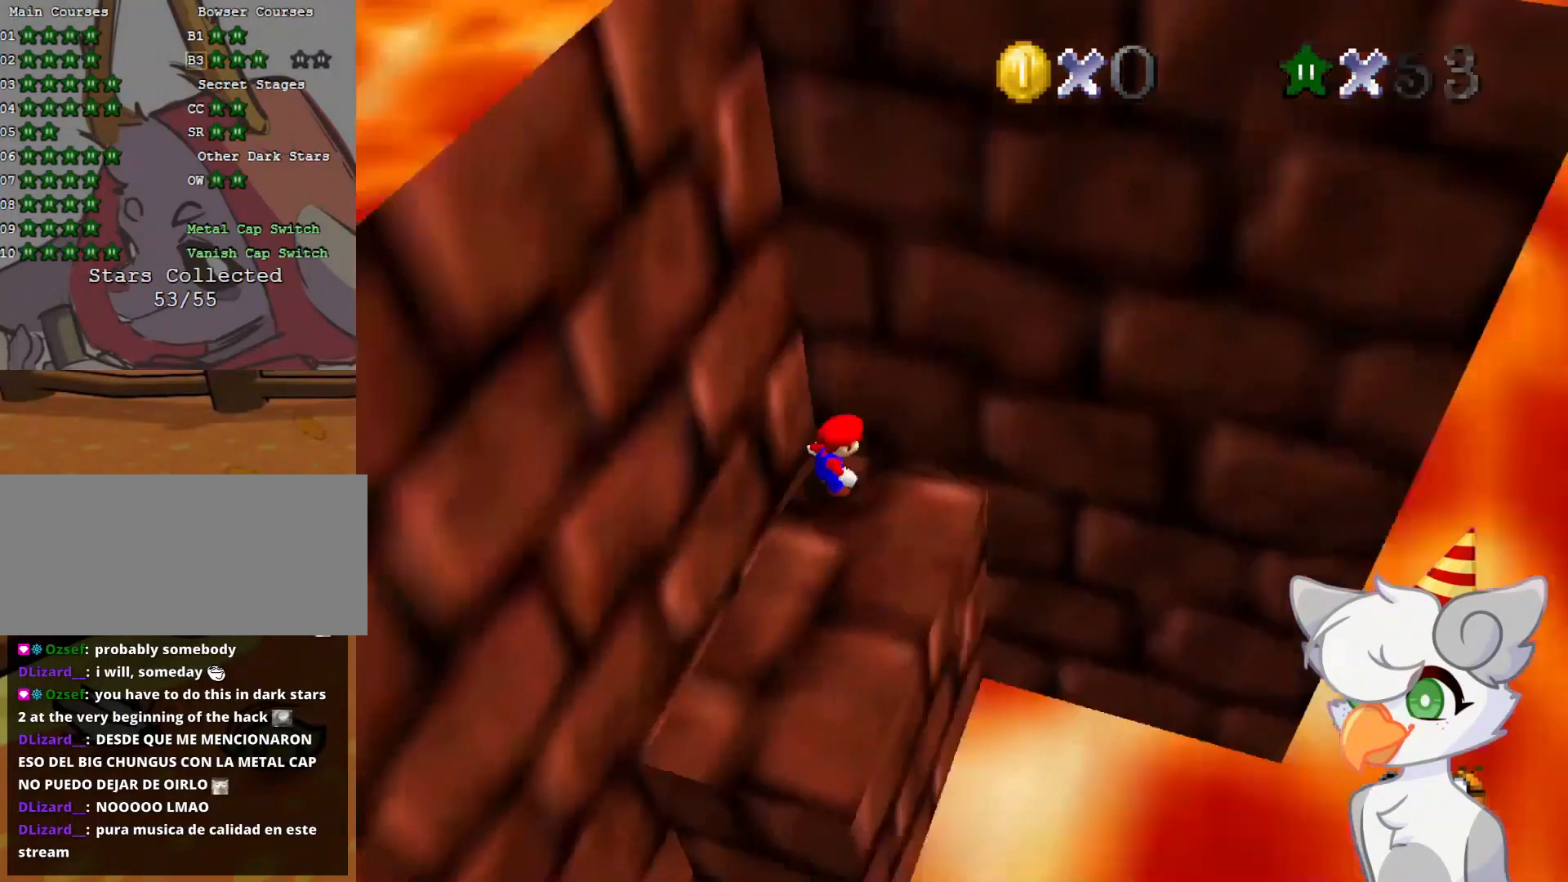
{"buttons": [], "left_stick": "center", "events": [[21, "C_DOWN", "up"], [62, "C_LEFT", "up"], [229, "DPAD_DOWN", "down"], [375, "DPAD_DOWN", "up"]]}
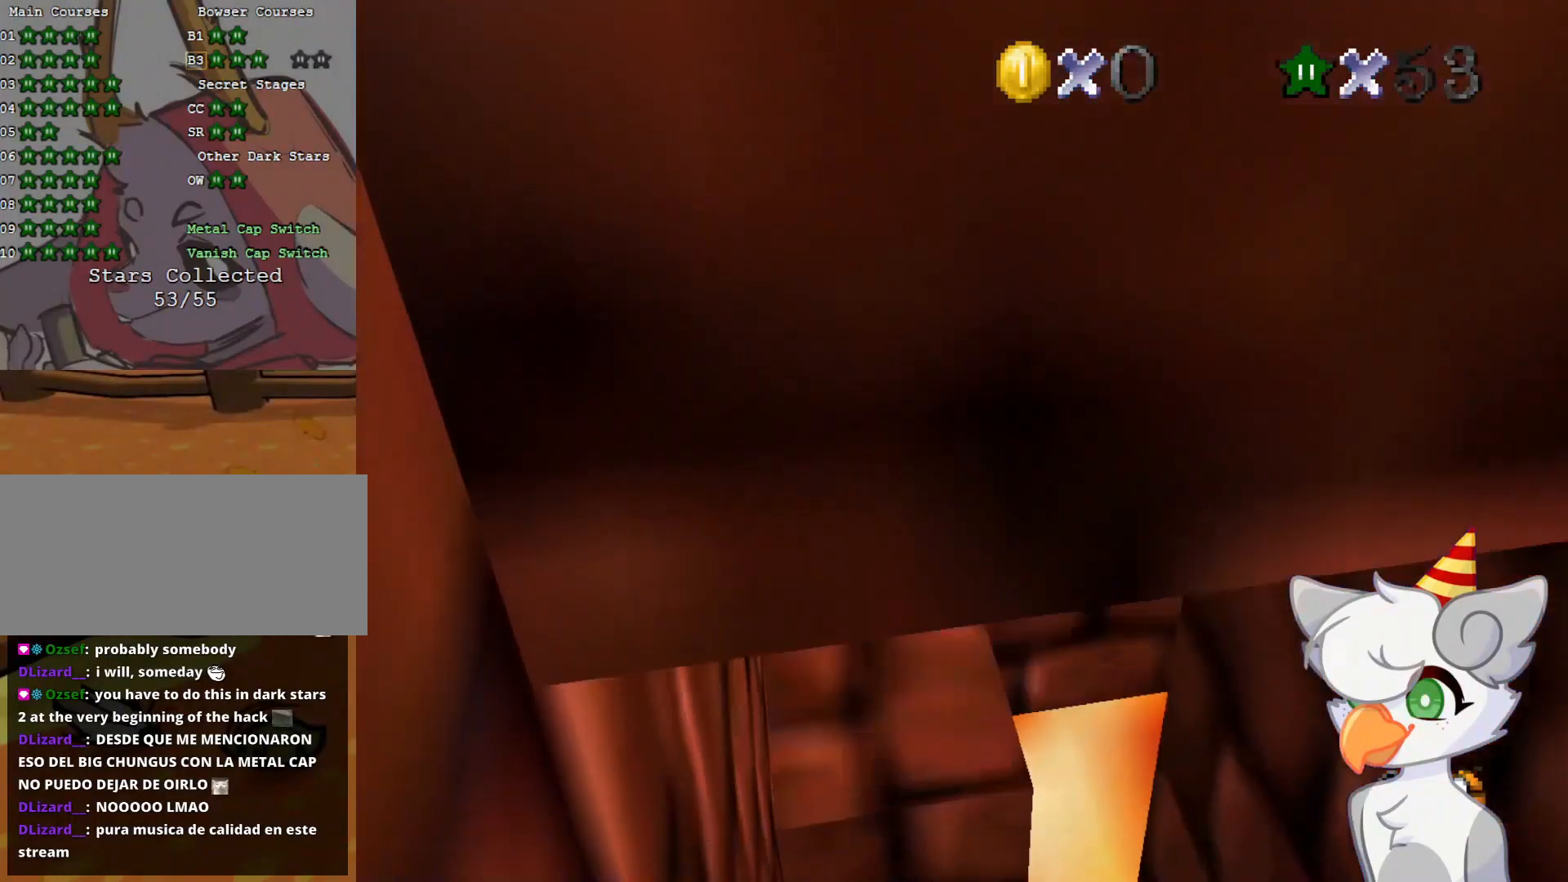
{"buttons": ["A"], "left_stick": "down", "events": [[271, "left_stick", "right"], [333, "left_stick", "center"], [437, "A", "down"], [479, "left_stick", "down"]]}
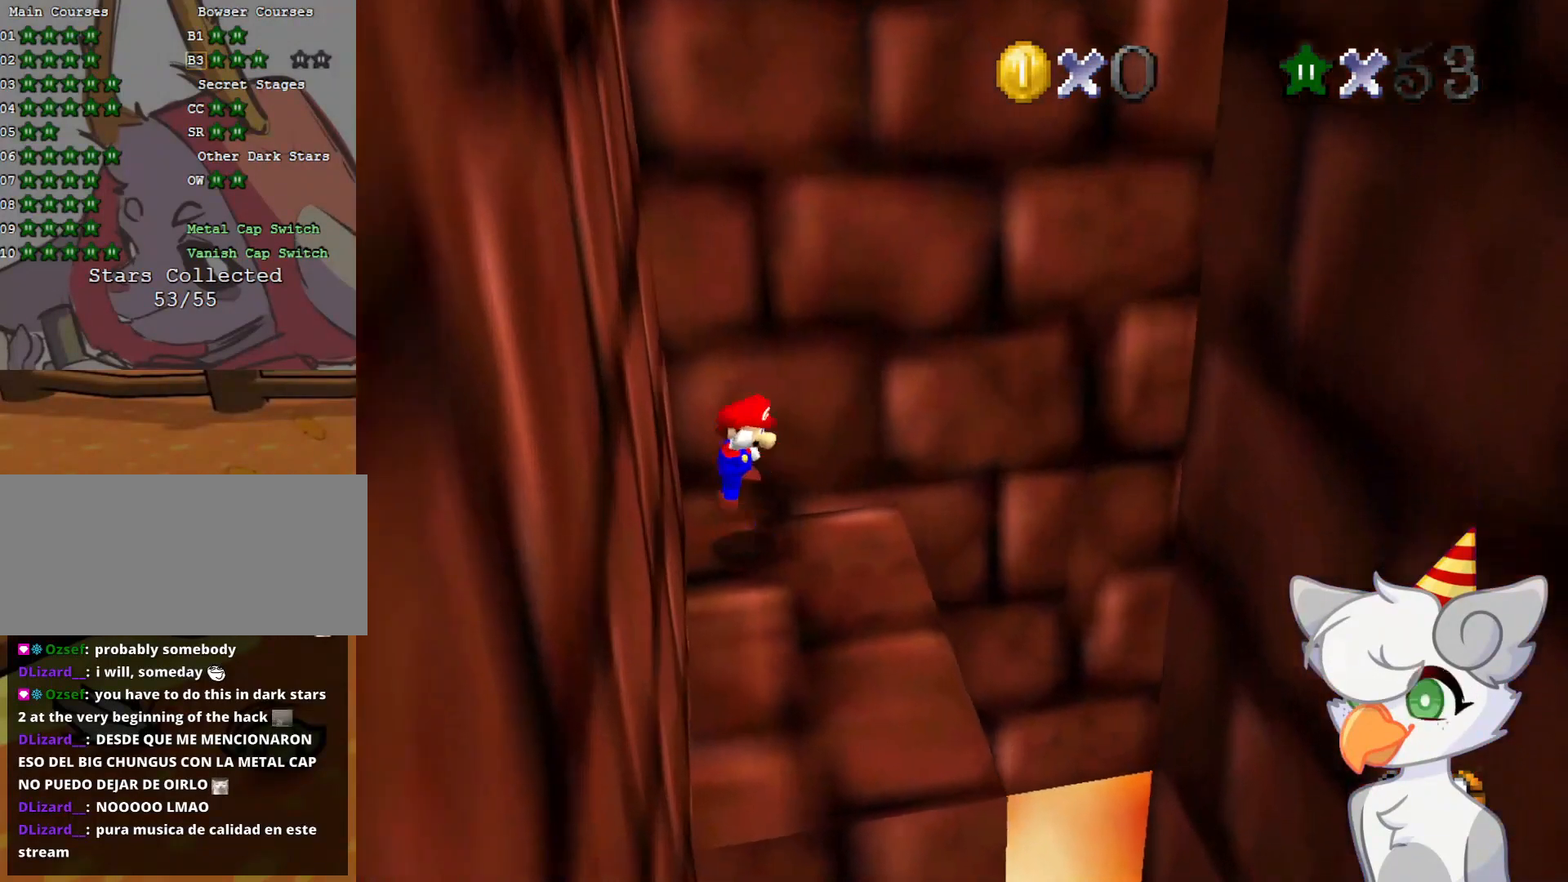
{"buttons": ["B"], "left_stick": "down", "events": [[104, "A", "up"], [354, "B", "down"]]}